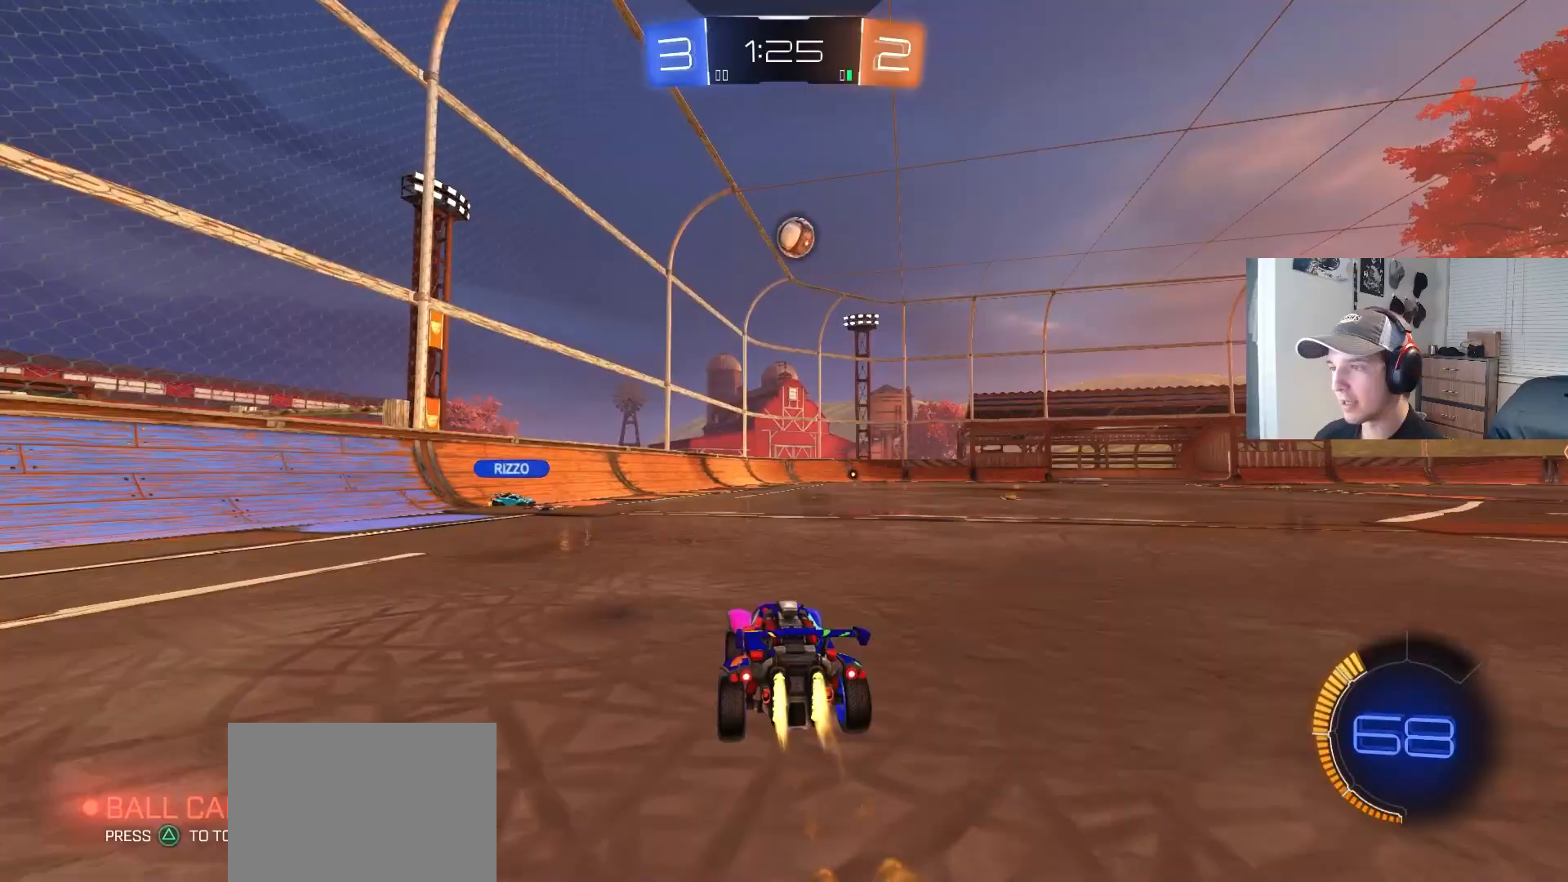
Gameplay with a controller (PlayStation layout); each line is a JSON object with the inputs held at the frame after it. "events" lists button and stick changes between this image and that frame as [ms after this image, input, new state], when the widget could be followed in between. Not read: R3.
{"buttons": ["R2"], "left_stick": "center", "right_stick": "center", "events": [[67, "left_stick", "right"], [200, "CIRCLE", "up"], [217, "left_stick", "center"], [383, "left_stick", "right"], [417, "R2", "up"], [467, "R2", "down"], [467, "left_stick", "center"]]}
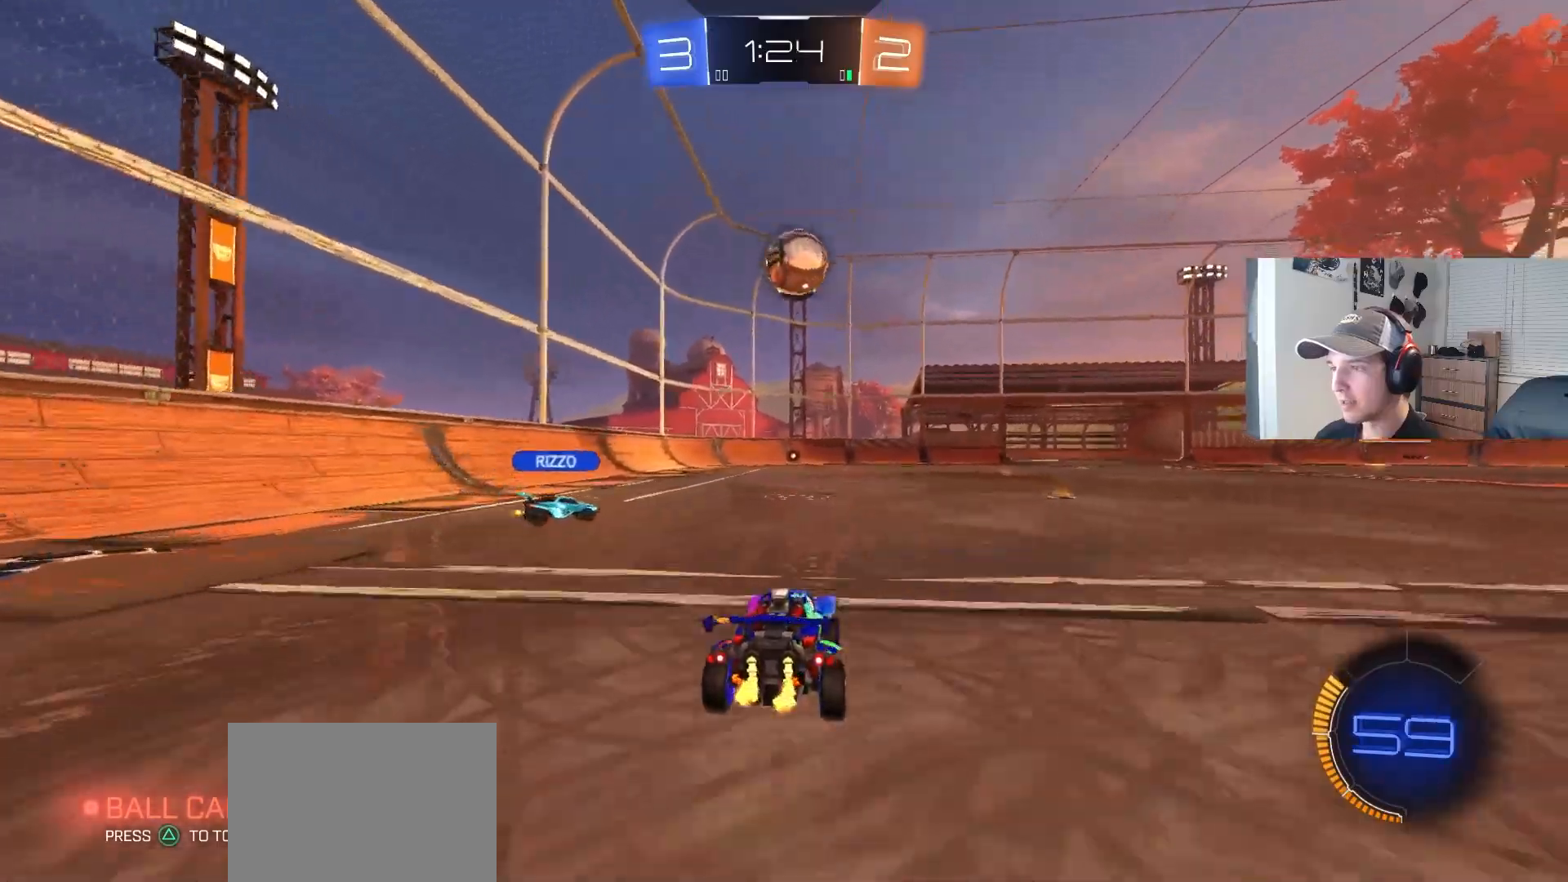
{"buttons": ["CROSS", "CIRCLE", "R1", "R2"], "left_stick": "down", "right_stick": "center", "events": [[167, "left_stick", "right"], [233, "CIRCLE", "down"], [233, "left_stick", "down-left"], [250, "CROSS", "down"], [333, "left_stick", "center"], [350, "CROSS", "up"], [367, "CIRCLE", "up"], [400, "CIRCLE", "down"], [400, "CROSS", "down"], [483, "left_stick", "down"], [500, "R1", "down"]]}
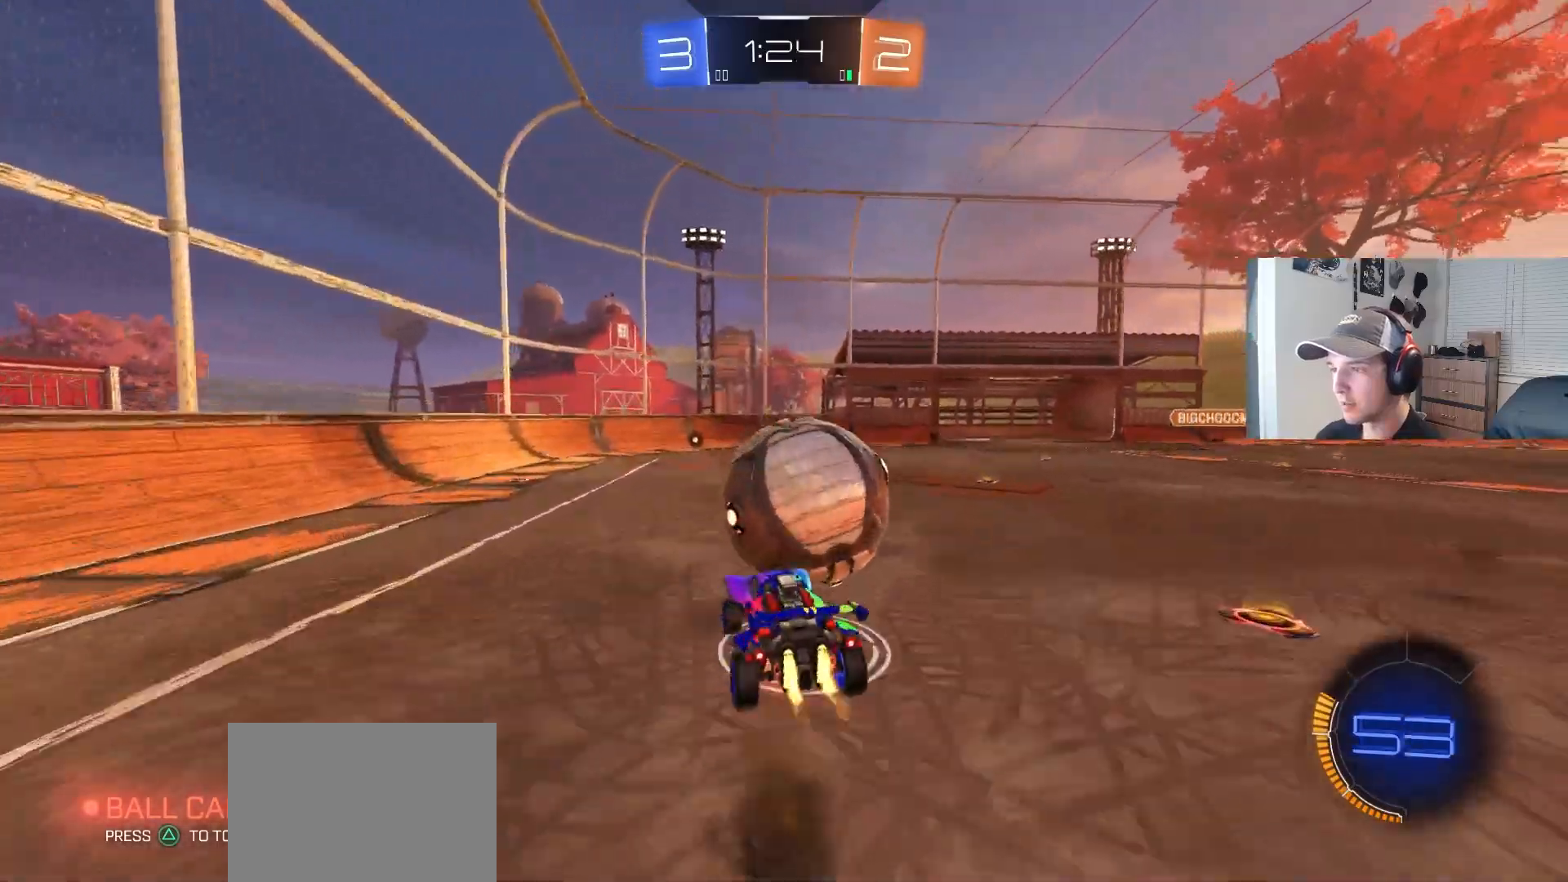
{"buttons": ["CIRCLE", "R1", "R2"], "left_stick": "down", "right_stick": "center", "events": [[83, "CROSS", "up"], [167, "left_stick", "down-left"], [467, "left_stick", "down"]]}
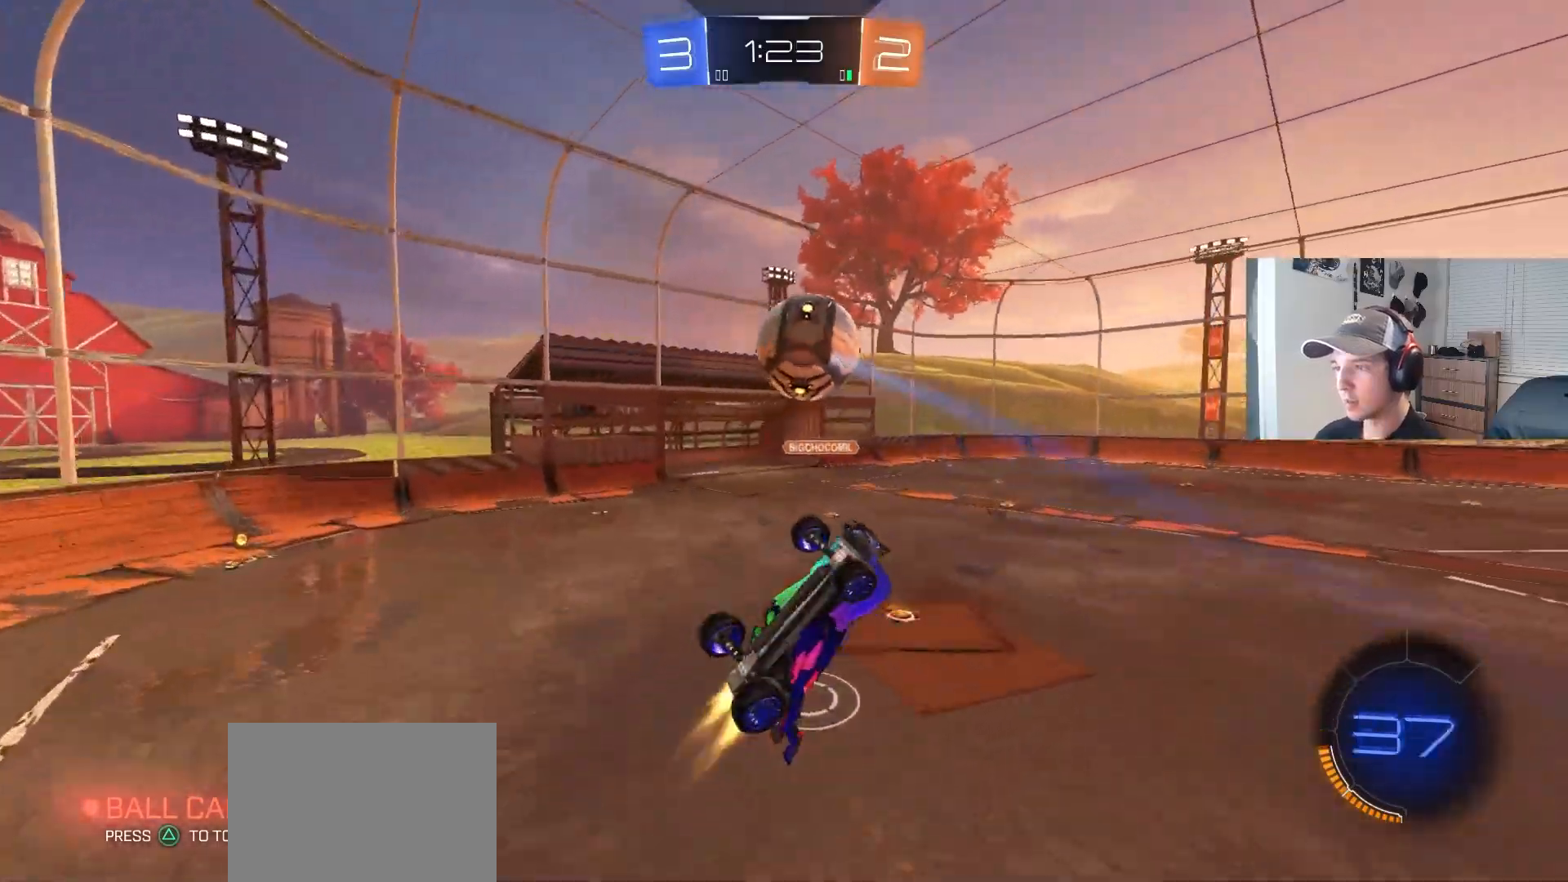
{"buttons": ["CIRCLE", "TRIANGLE", "R2"], "left_stick": "center", "right_stick": "center", "events": [[33, "CIRCLE", "up"], [117, "R1", "up"], [117, "R2", "up"], [300, "R2", "down"], [400, "CIRCLE", "down"], [417, "TRIANGLE", "down"], [450, "left_stick", "center"]]}
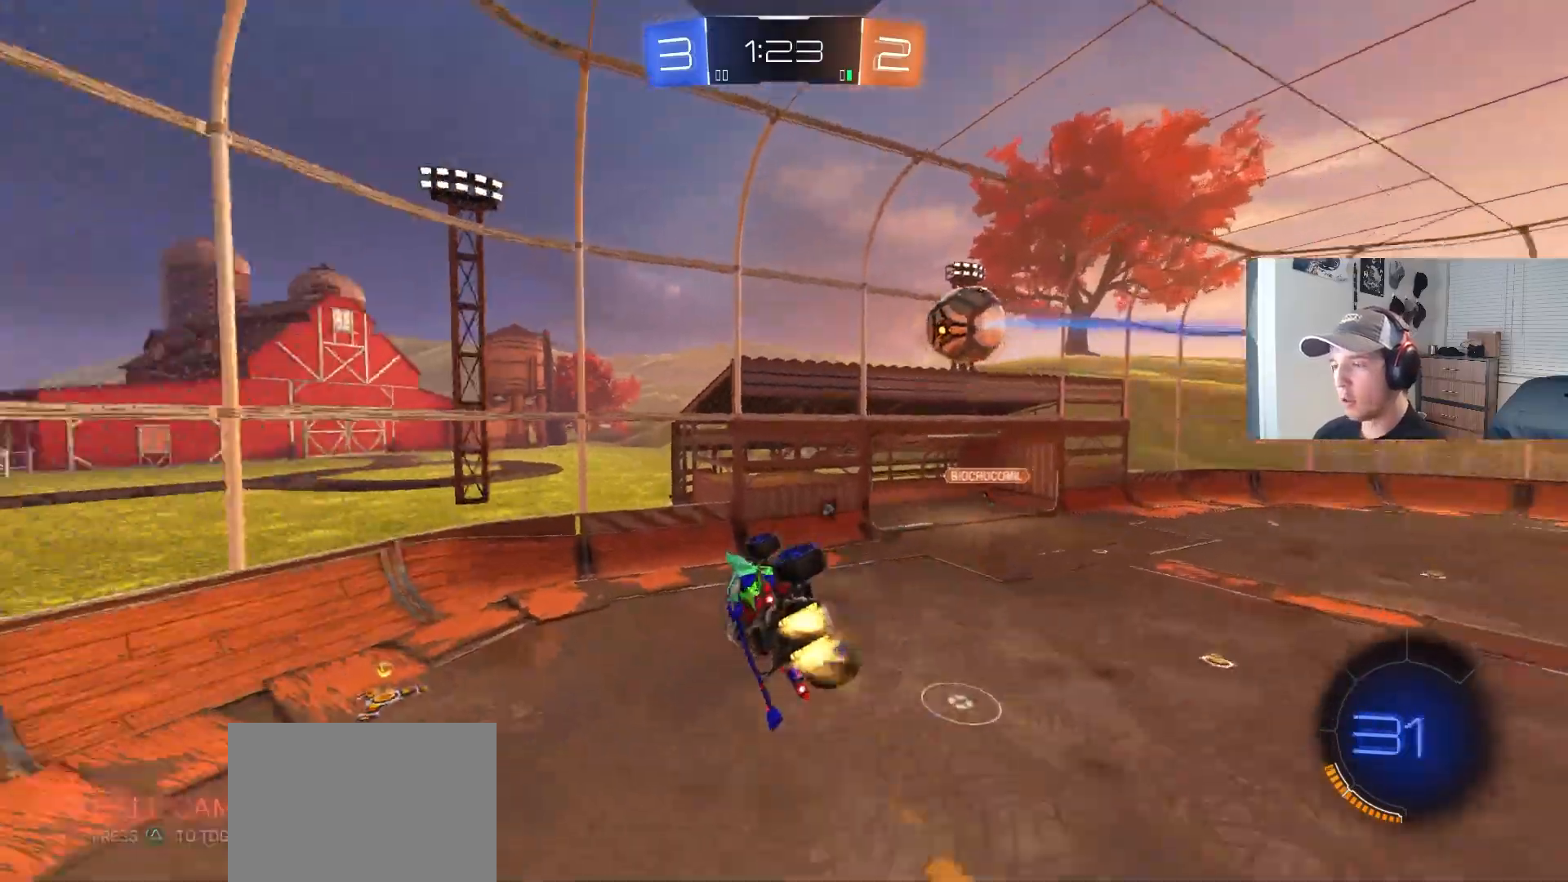
{"buttons": ["CIRCLE", "R2"], "left_stick": "down-left", "right_stick": "center", "events": [[33, "TRIANGLE", "up"], [150, "TRIANGLE", "down"], [300, "TRIANGLE", "up"], [450, "left_stick", "down-left"]]}
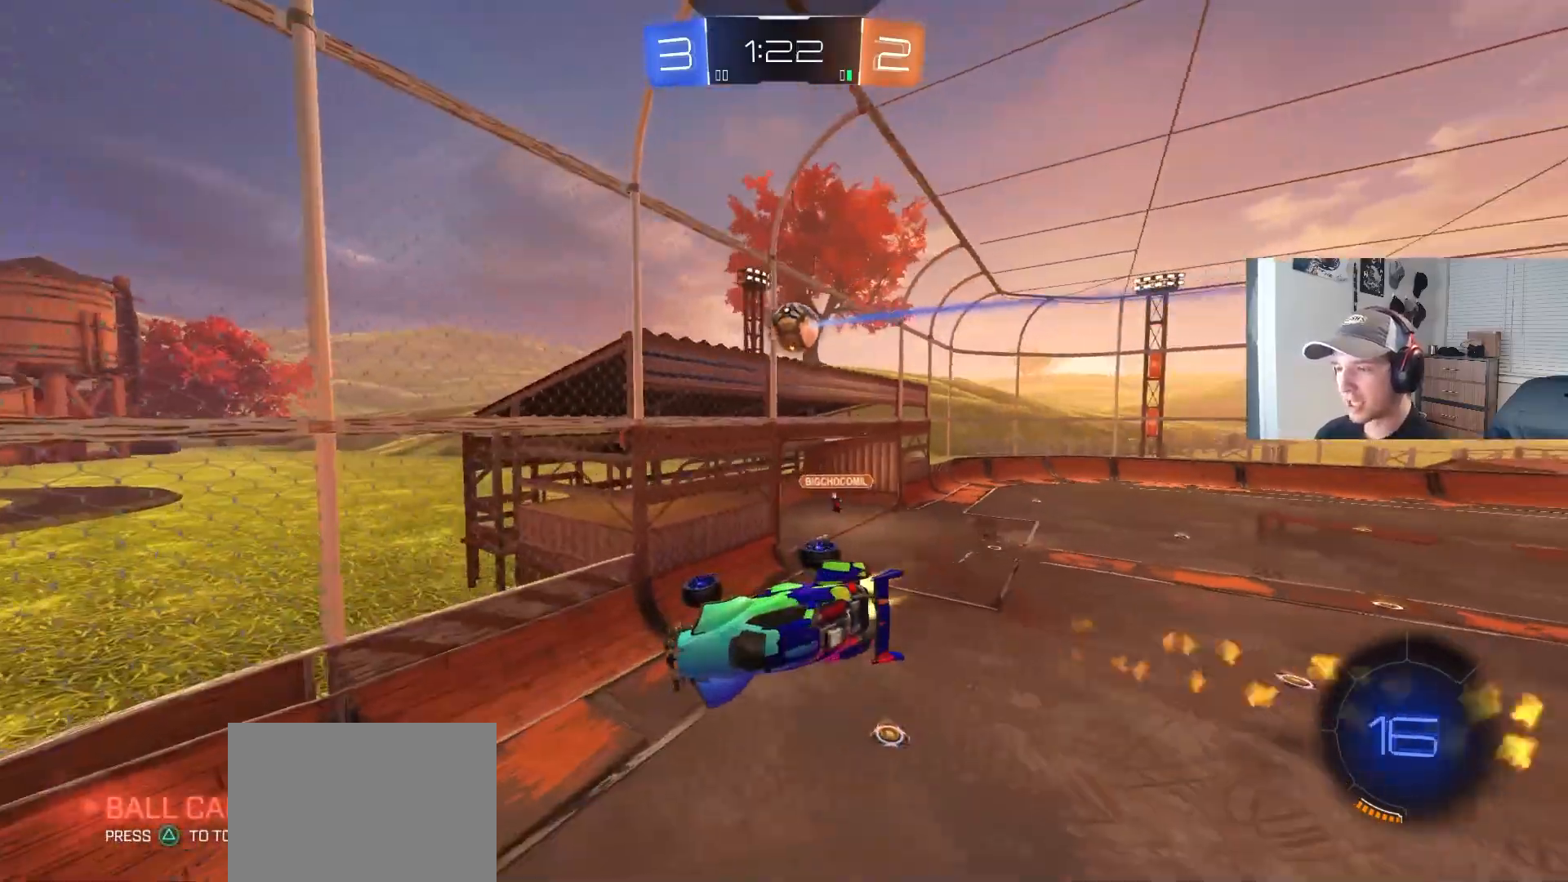
{"buttons": ["CIRCLE", "R2"], "left_stick": "center", "right_stick": "center", "events": [[83, "L1", "down"], [100, "left_stick", "center"], [117, "CIRCLE", "up"], [133, "L1", "up"], [383, "CIRCLE", "down"]]}
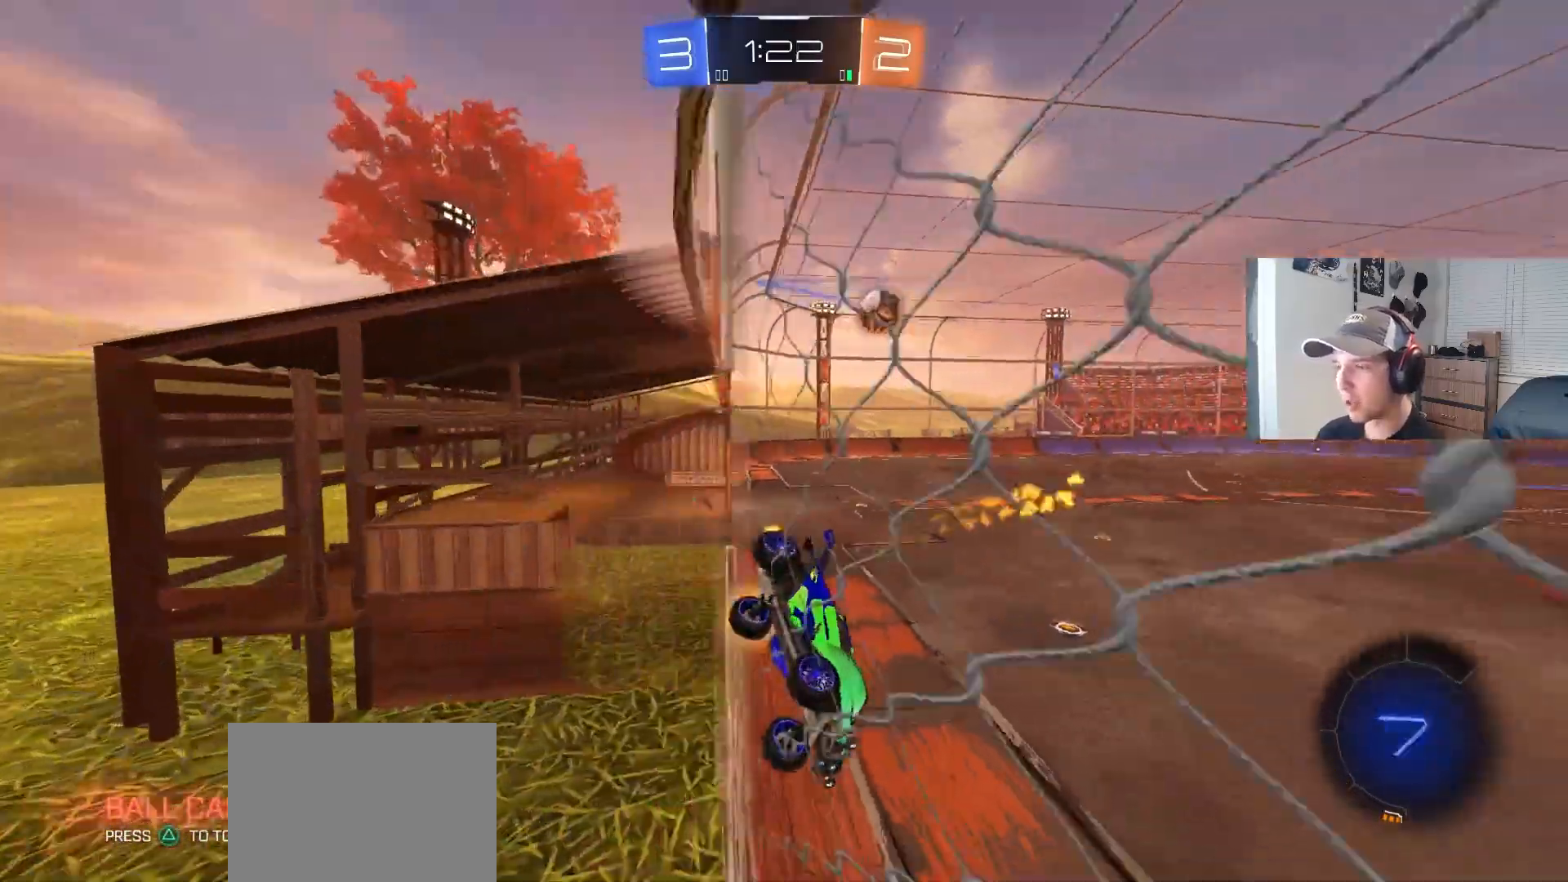
{"buttons": ["CIRCLE", "R2"], "left_stick": "left", "right_stick": "center", "events": [[150, "left_stick", "down-right"], [267, "left_stick", "center"], [400, "left_stick", "left"]]}
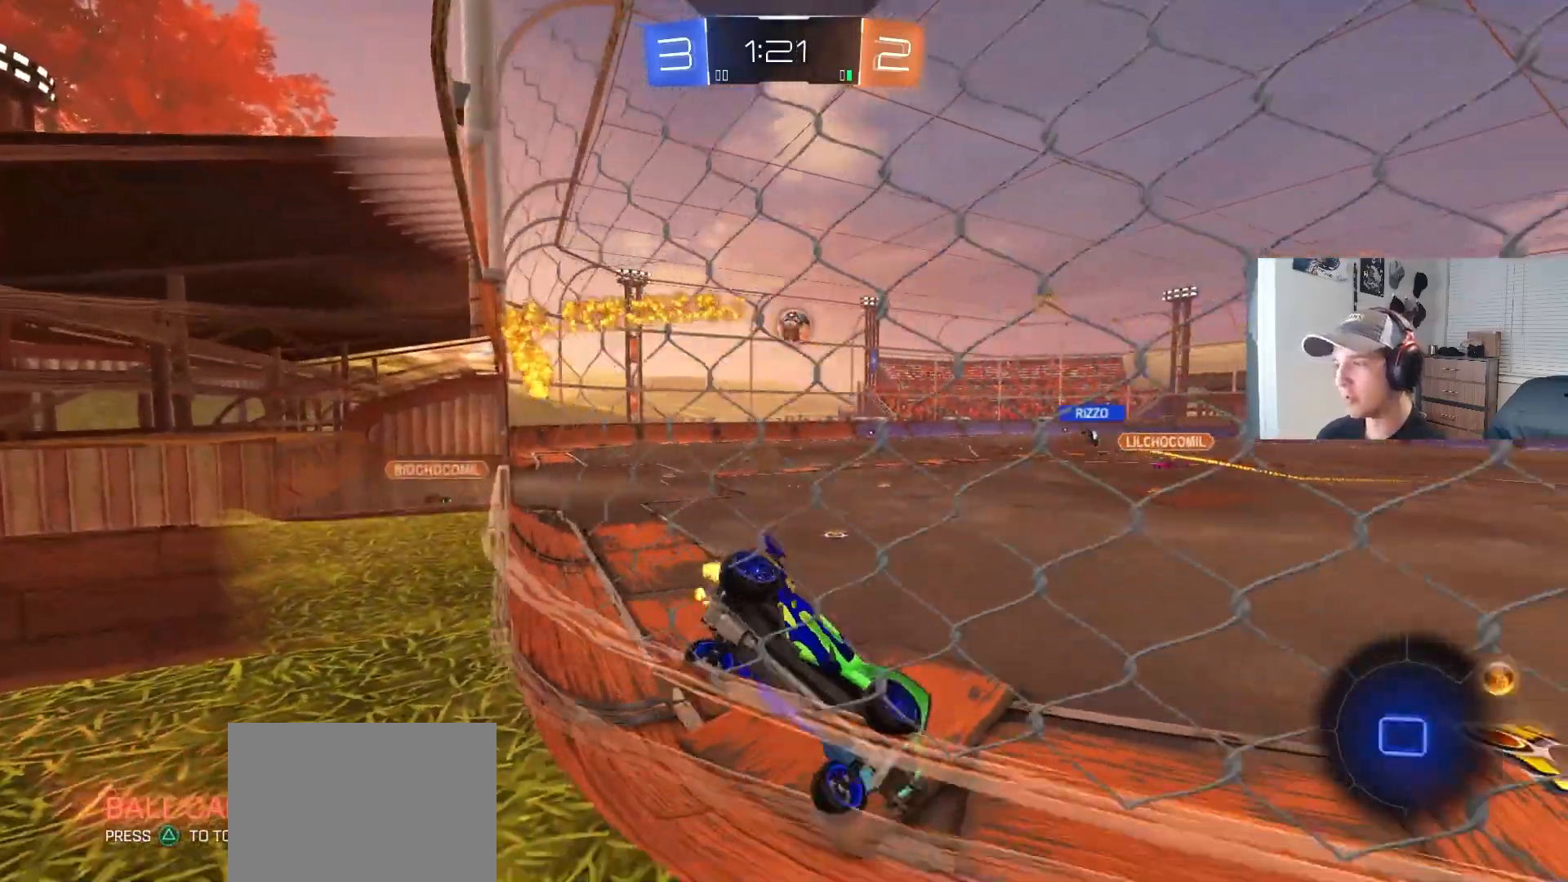
{"buttons": ["R2"], "left_stick": "center", "right_stick": "center", "events": [[33, "left_stick", "center"], [167, "left_stick", "left"], [200, "CIRCLE", "up"], [300, "left_stick", "center"], [400, "left_stick", "left"], [500, "left_stick", "center"]]}
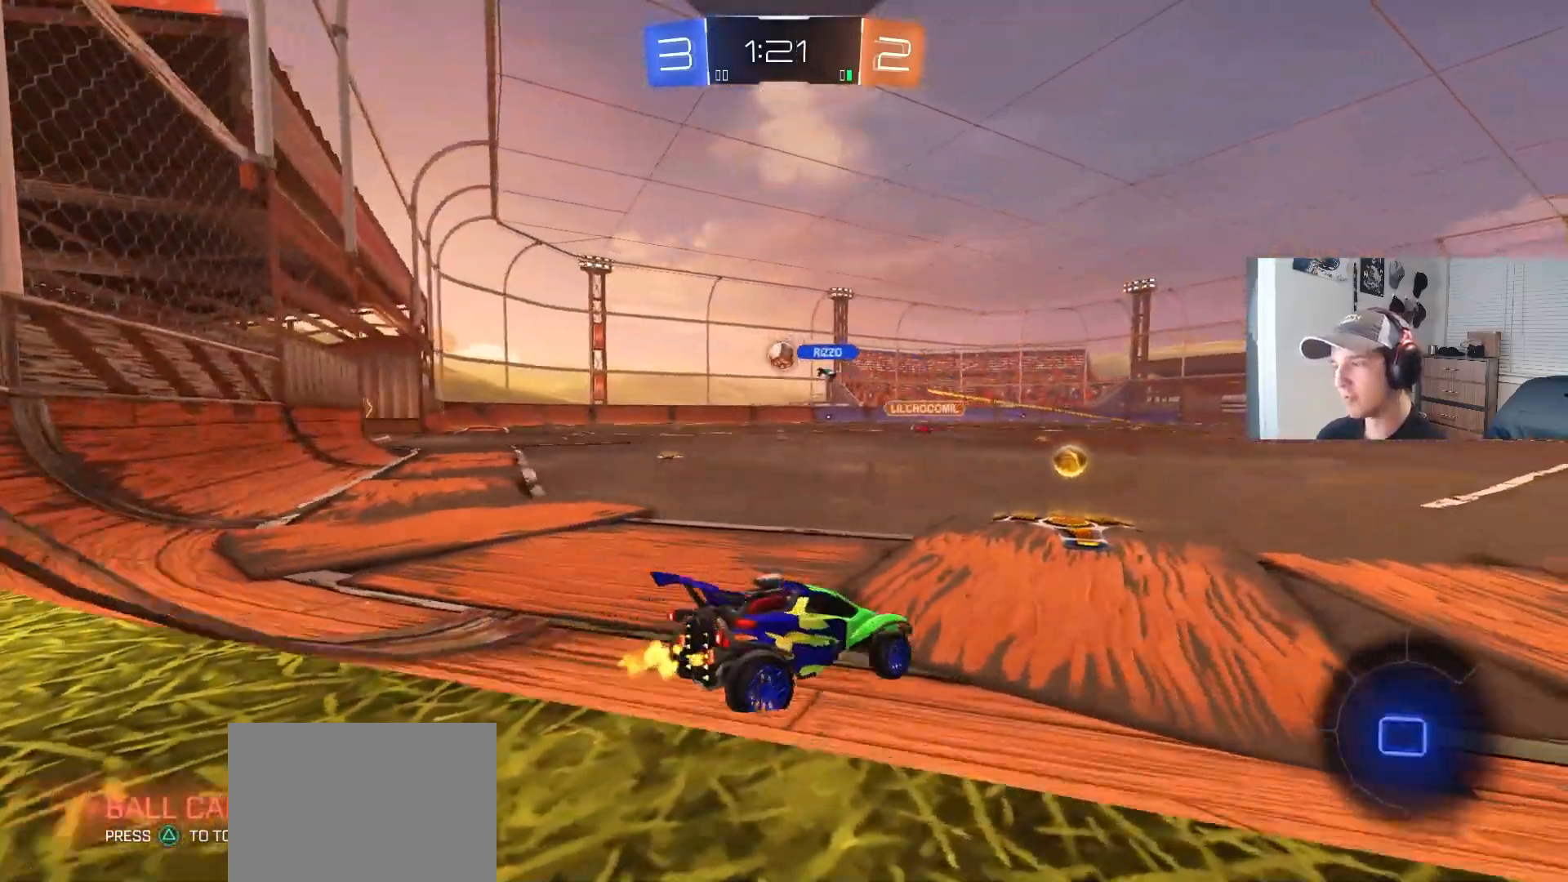
{"buttons": ["CROSS", "CIRCLE", "L1", "R2"], "left_stick": "down", "right_stick": "center", "events": [[117, "left_stick", "left"], [233, "left_stick", "center"], [267, "CIRCLE", "down"], [283, "CROSS", "down"], [300, "left_stick", "up"], [317, "CROSS", "up"], [317, "L1", "down"], [333, "CIRCLE", "up"], [383, "CIRCLE", "down"], [383, "CROSS", "down"], [400, "L3", "down"], [433, "left_stick", "down"], [450, "L3", "up"]]}
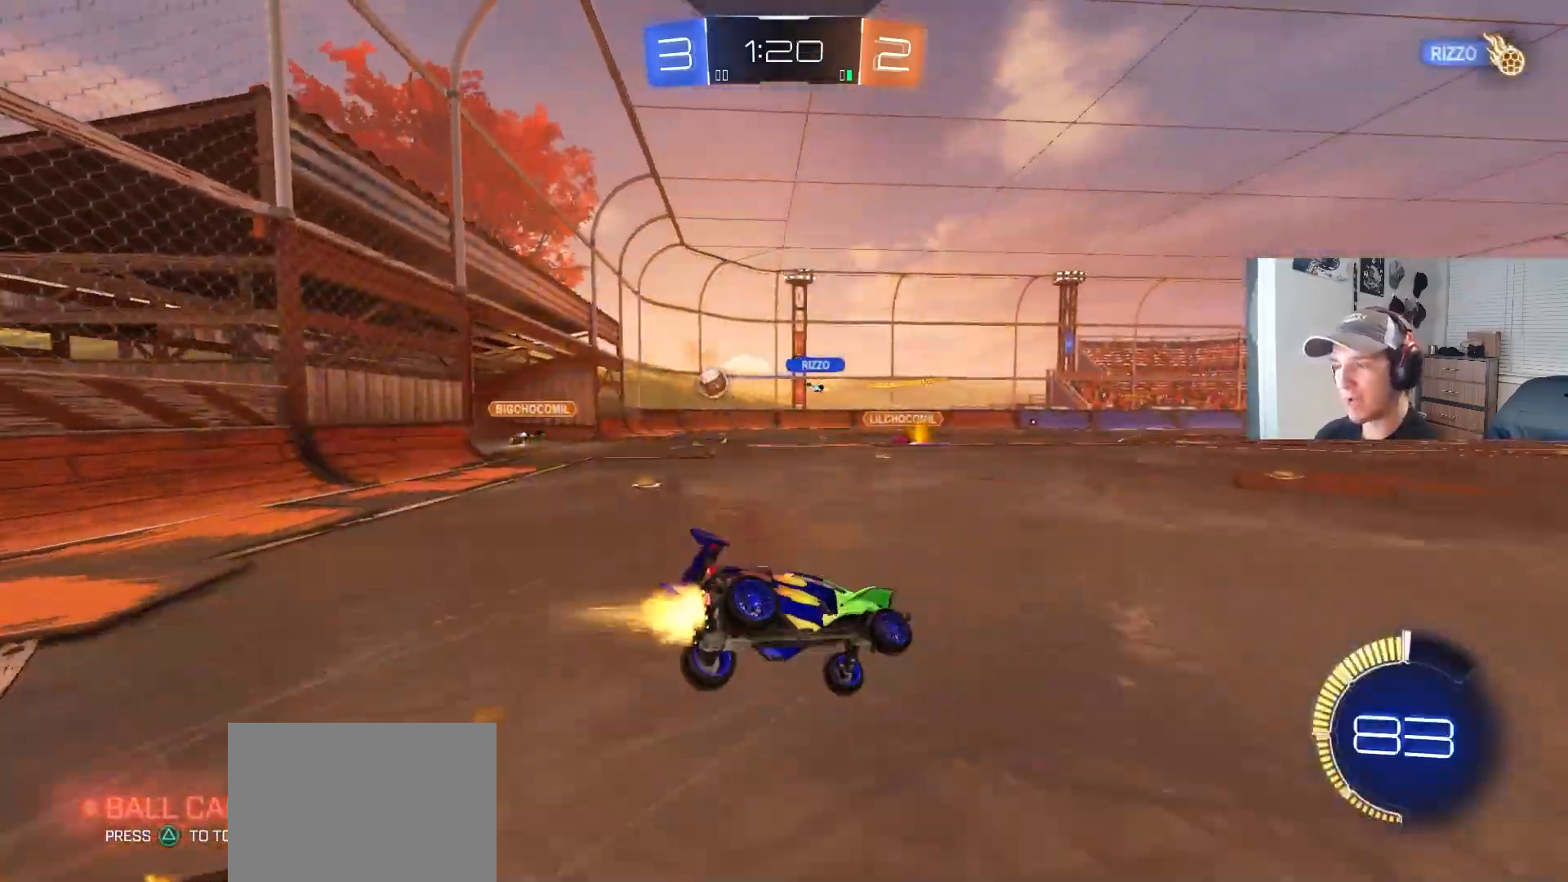
{"buttons": ["L1", "R2"], "left_stick": "down-left", "right_stick": "center", "events": [[67, "CROSS", "up"], [283, "left_stick", "down-left"], [467, "CIRCLE", "up"]]}
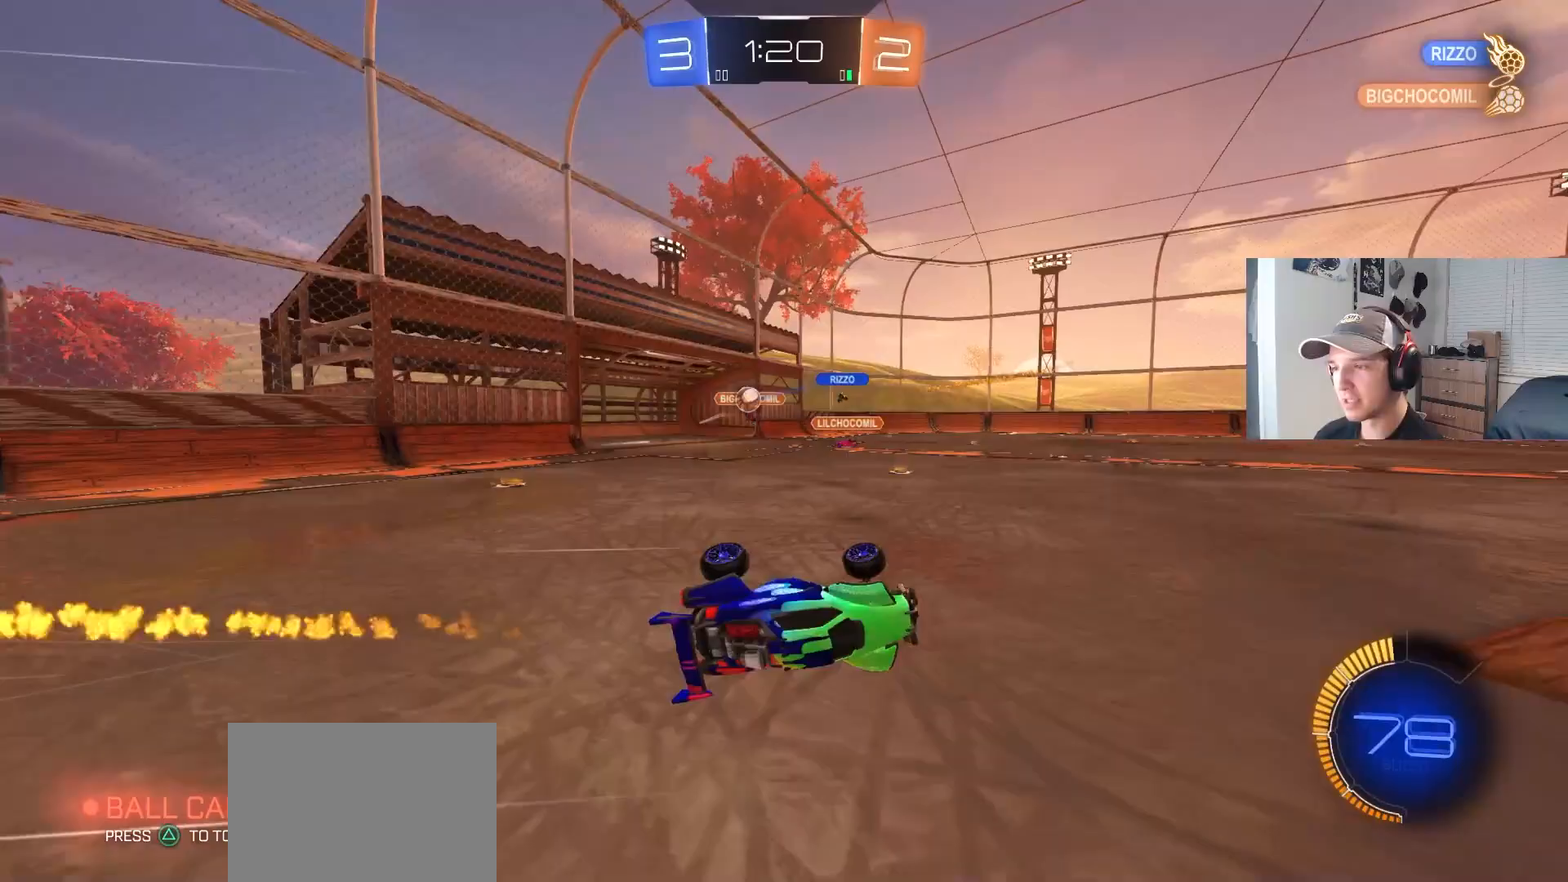
{"buttons": ["R2"], "left_stick": "left", "right_stick": "center", "events": [[50, "R2", "up"], [83, "left_stick", "left"], [200, "L1", "up"], [350, "R2", "down"]]}
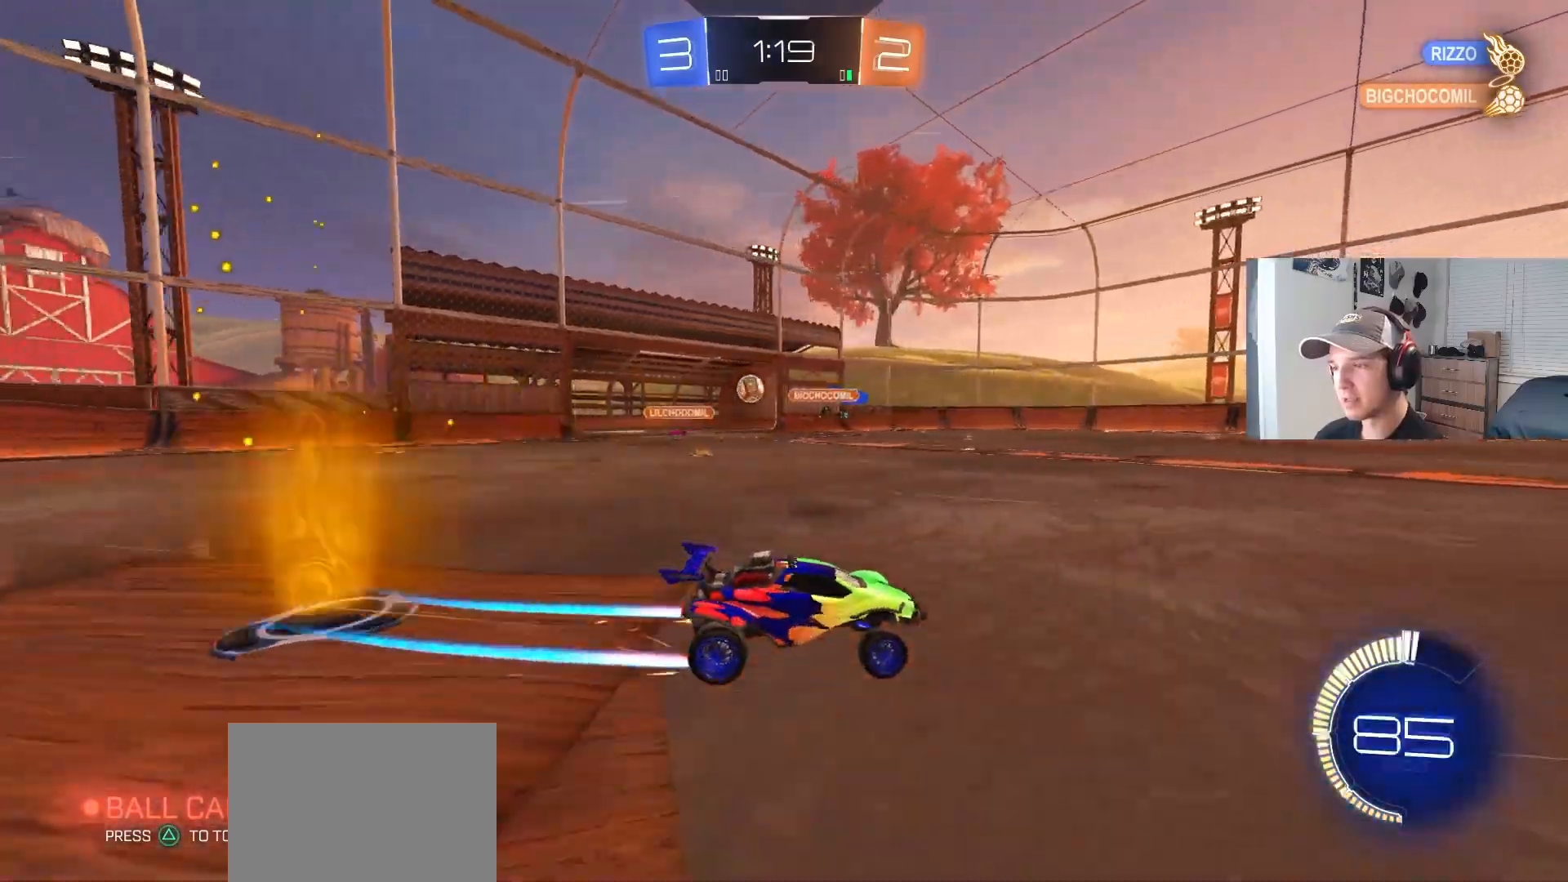
{"buttons": ["CIRCLE", "R2"], "left_stick": "left", "right_stick": "center", "events": [[50, "L1", "down"], [150, "L1", "up"], [267, "CIRCLE", "down"]]}
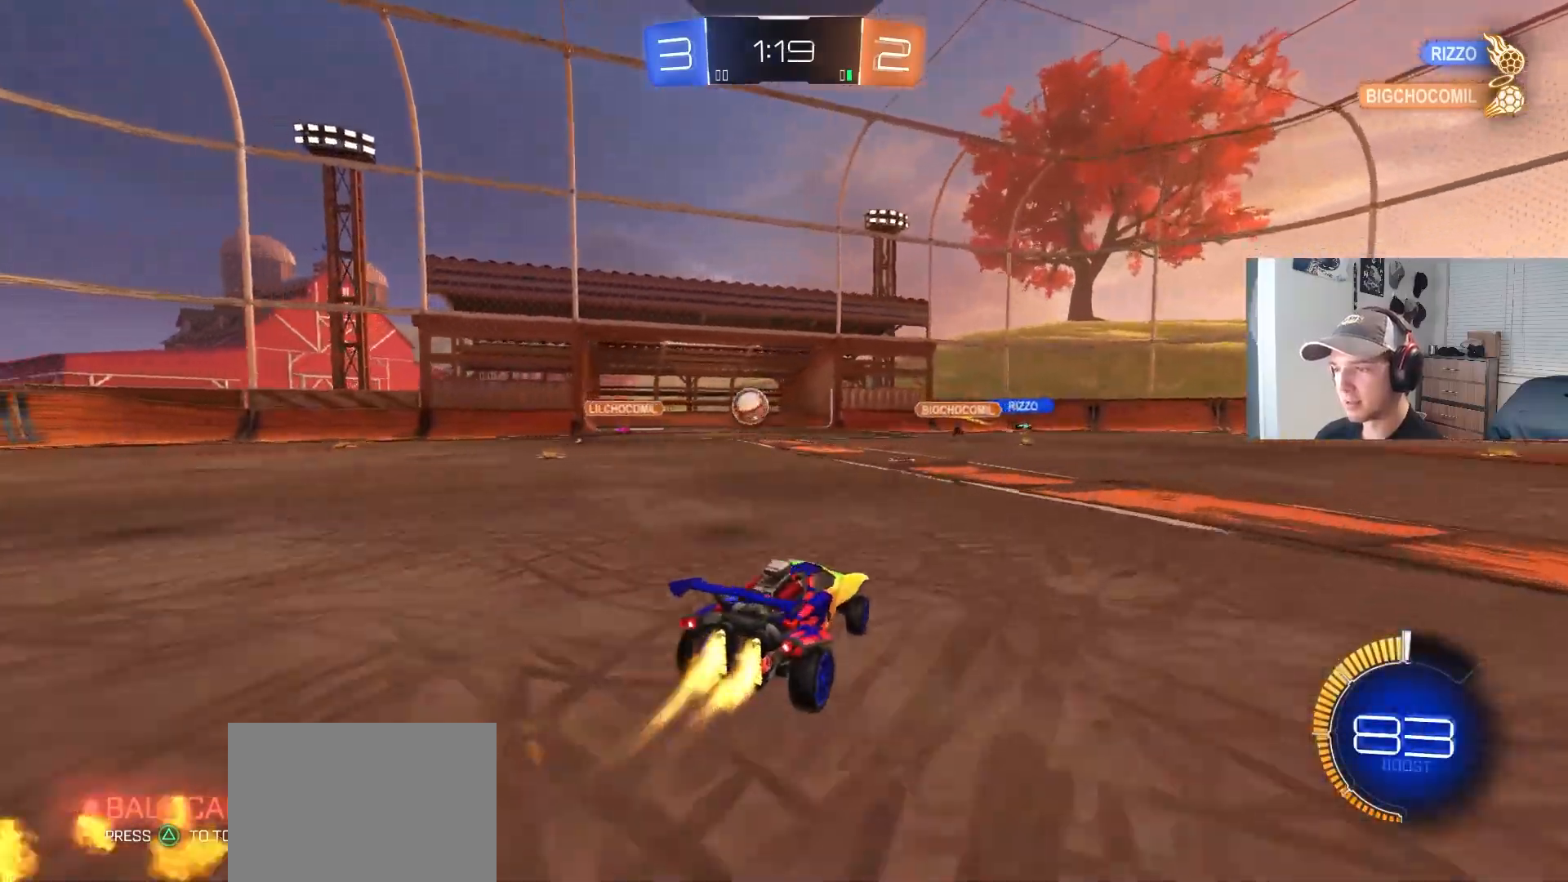
{"buttons": ["CIRCLE", "R2"], "left_stick": "center", "right_stick": "center", "events": [[200, "left_stick", "center"]]}
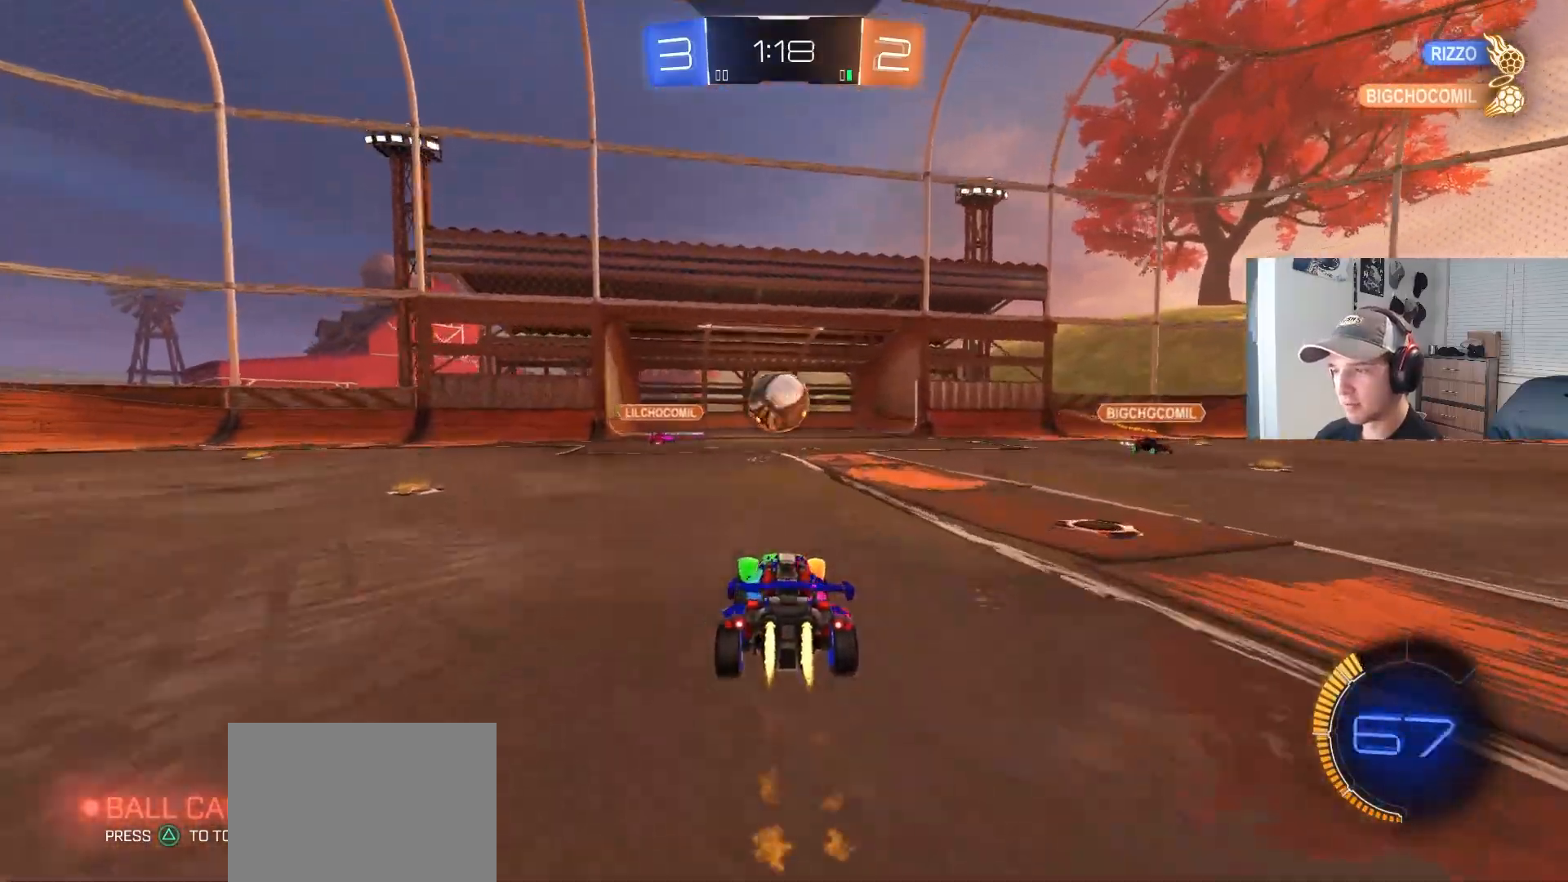
{"buttons": ["CROSS", "CIRCLE", "L1", "R2", "L3"], "left_stick": "up", "right_stick": "center", "events": [[17, "left_stick", "down"], [33, "CROSS", "down"], [200, "CROSS", "up"], [217, "left_stick", "center"], [233, "CIRCLE", "up"], [317, "left_stick", "up-right"], [367, "left_stick", "up"], [383, "L1", "down"], [417, "CIRCLE", "down"], [417, "CROSS", "down"], [483, "L3", "down"]]}
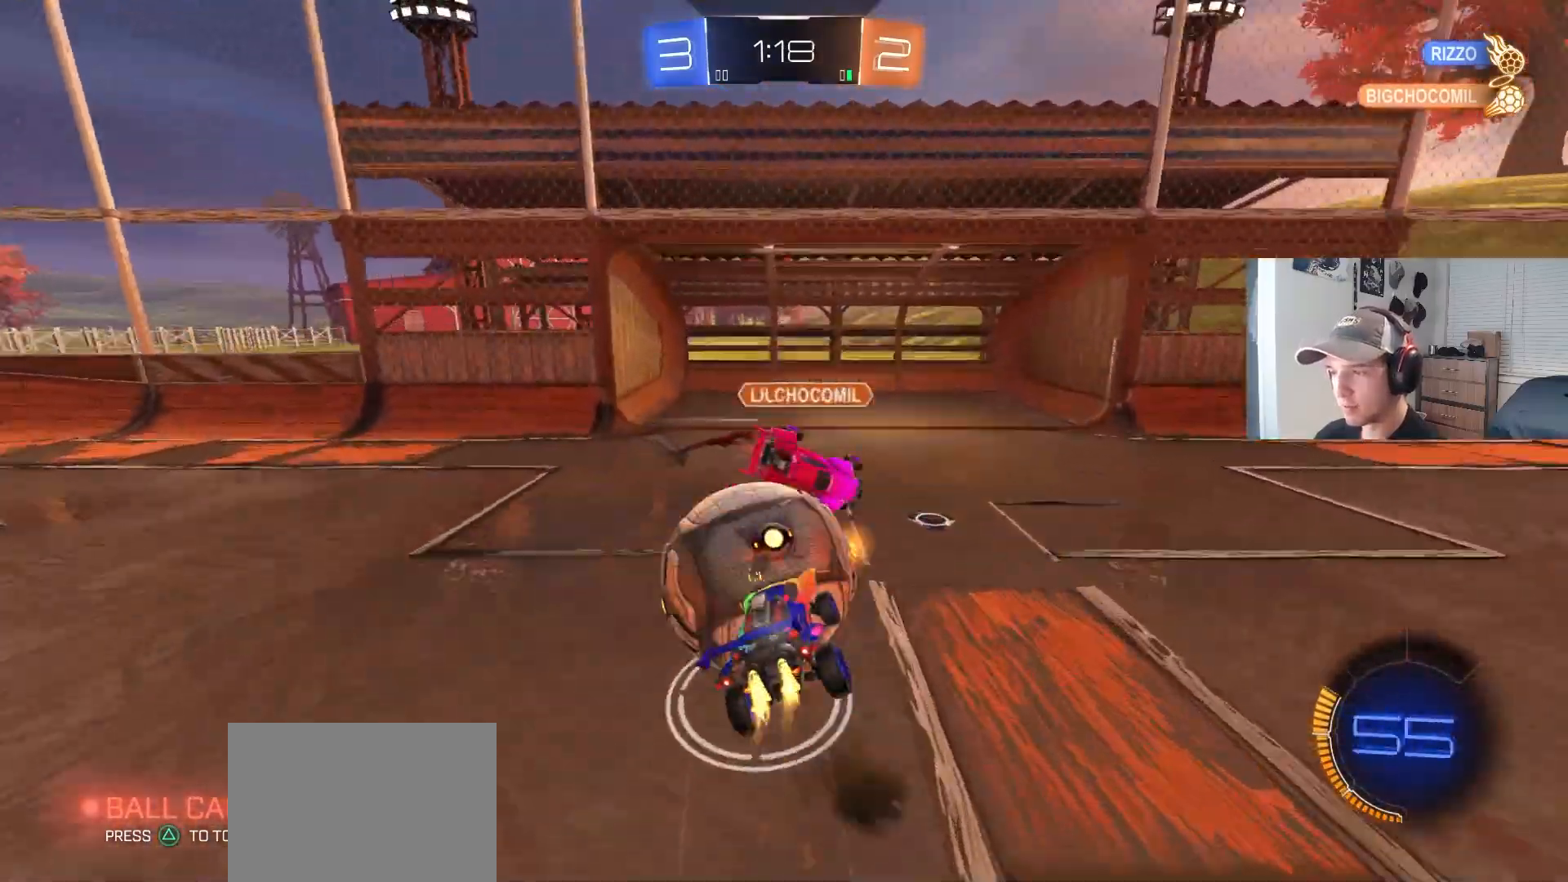
{"buttons": ["L1"], "left_stick": "down", "right_stick": "center", "events": [[33, "left_stick", "down-right"], [133, "CROSS", "up"], [133, "left_stick", "down"], [200, "L3", "up"], [300, "R2", "up"], [333, "CIRCLE", "up"]]}
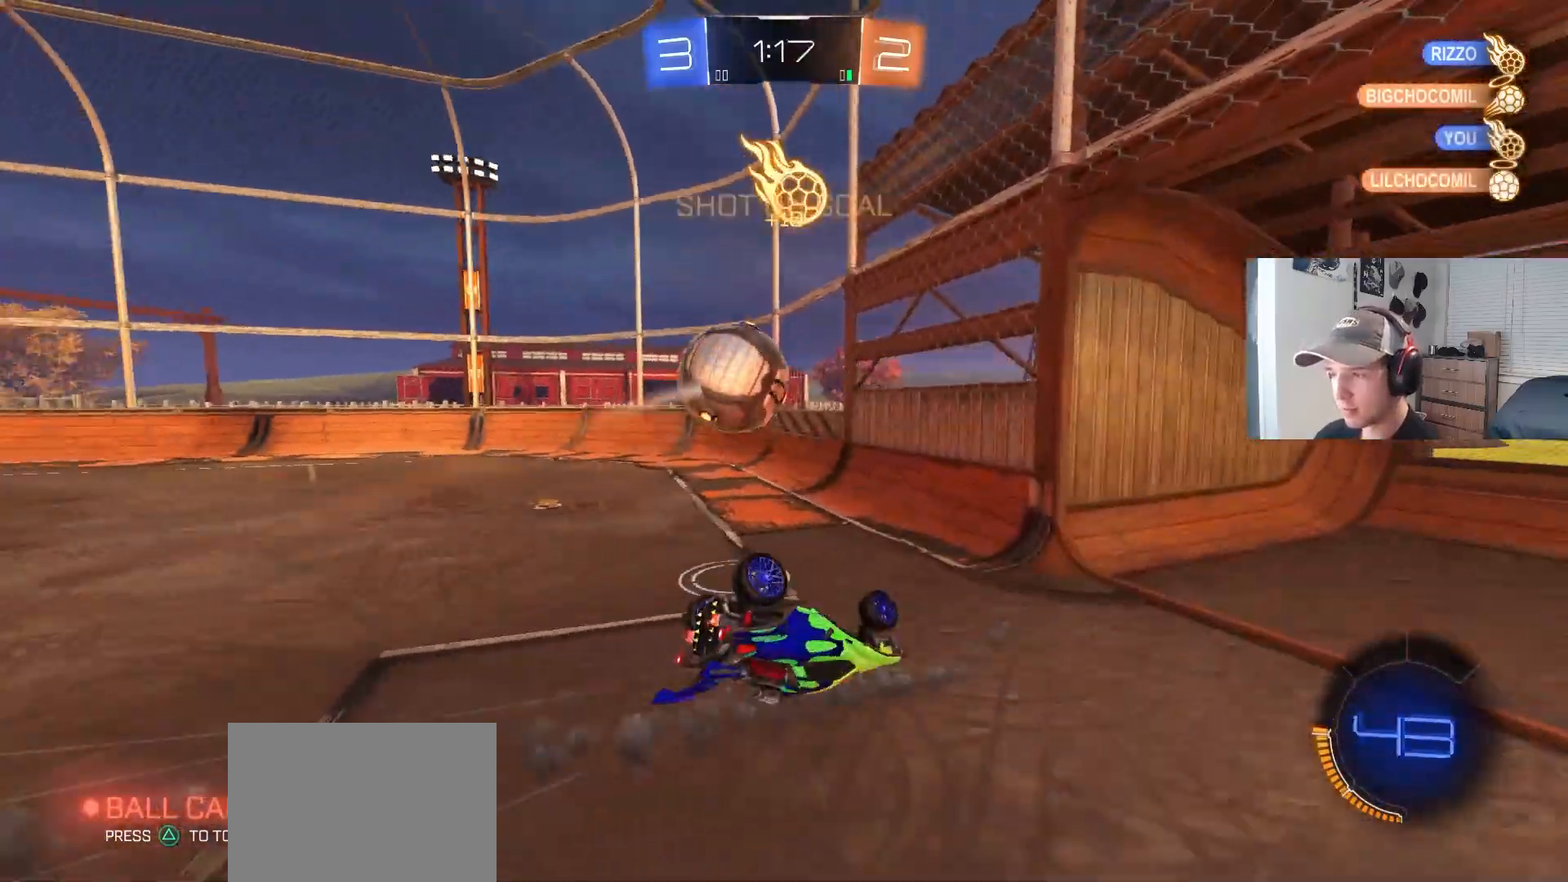
{"buttons": ["R2"], "left_stick": "down", "right_stick": "center", "events": [[67, "R2", "down"], [100, "CIRCLE", "down"], [267, "L1", "up"], [300, "CIRCLE", "up"]]}
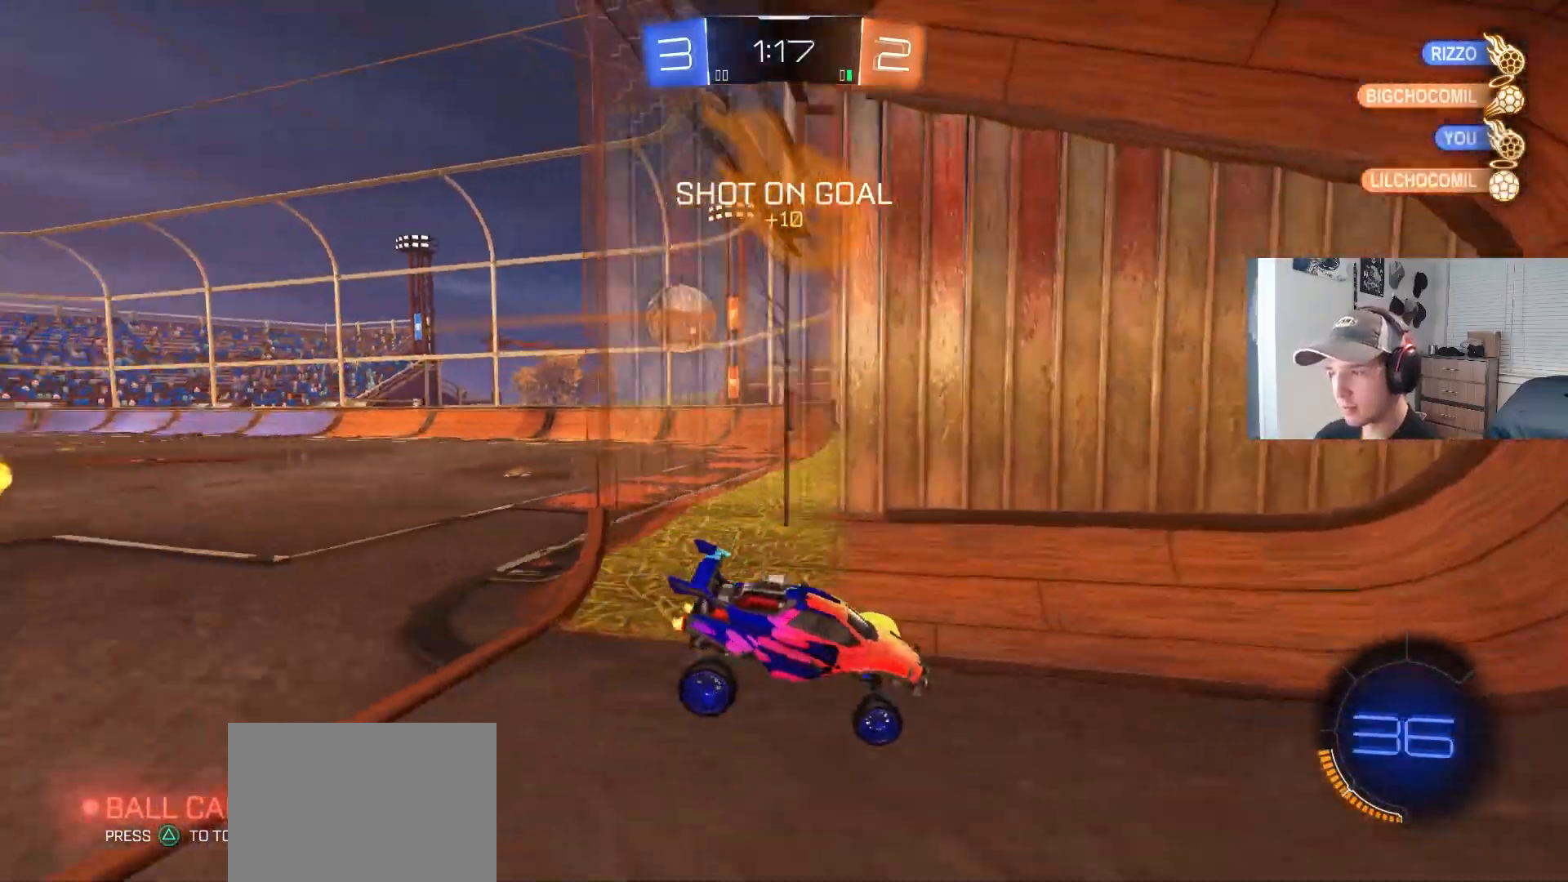
{"buttons": ["CIRCLE", "R2"], "left_stick": "center", "right_stick": "center", "events": [[17, "left_stick", "center"], [67, "CIRCLE", "down"], [117, "left_stick", "down"], [217, "left_stick", "center"]]}
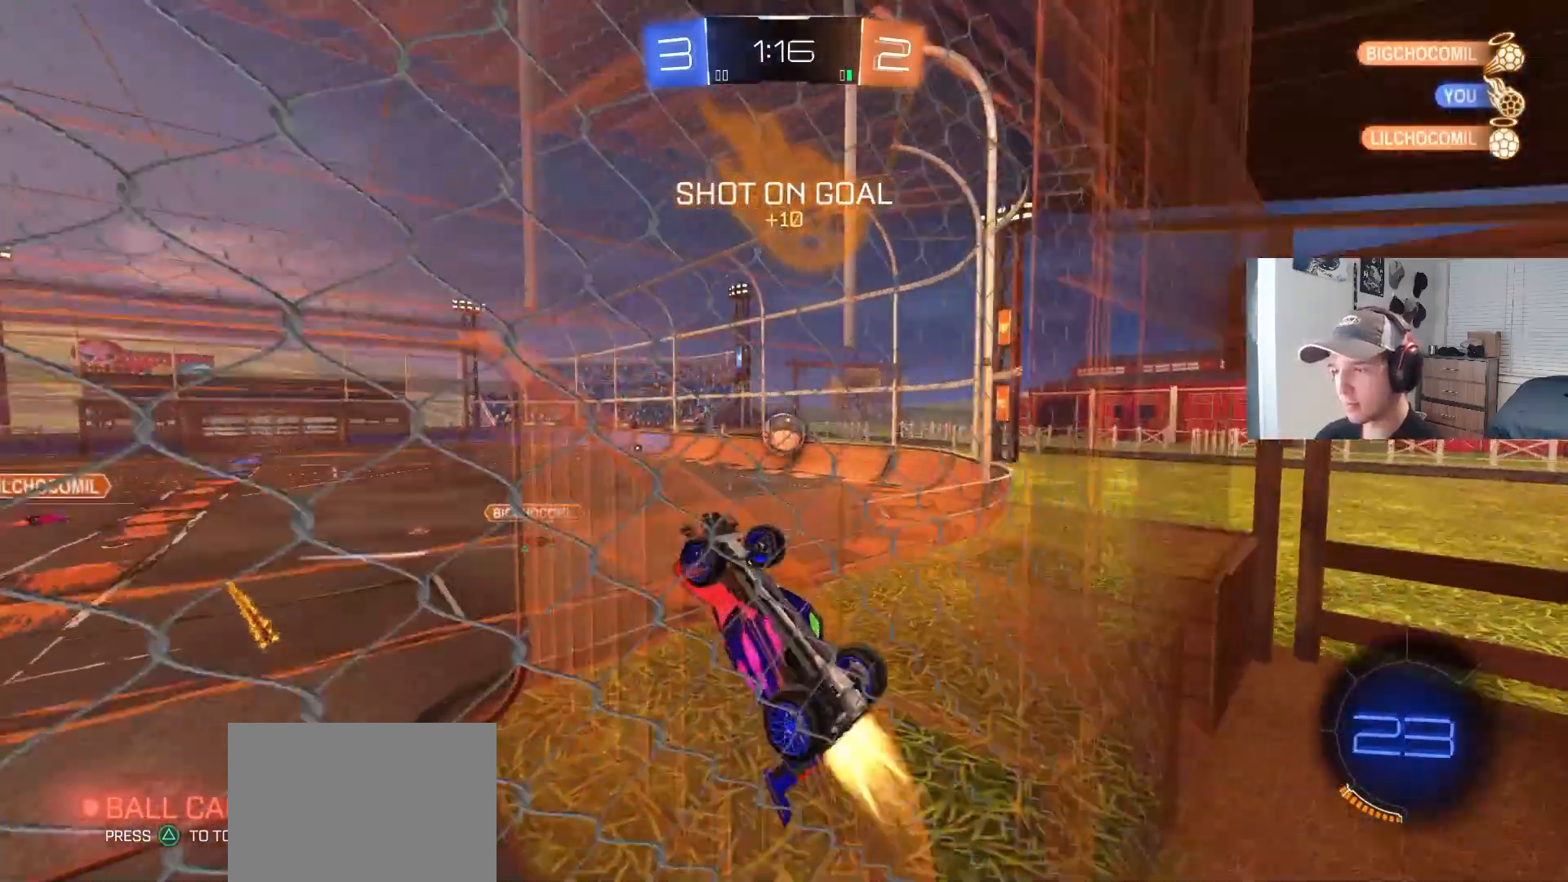
{"buttons": ["CIRCLE", "R1", "R2"], "left_stick": "down", "right_stick": "center", "events": [[50, "left_stick", "down"], [117, "CROSS", "down"], [233, "CROSS", "up"], [267, "left_stick", "up-right"], [283, "CROSS", "down"], [317, "R1", "down"], [350, "L3", "down"], [417, "left_stick", "down"], [450, "CROSS", "up"], [500, "L3", "up"]]}
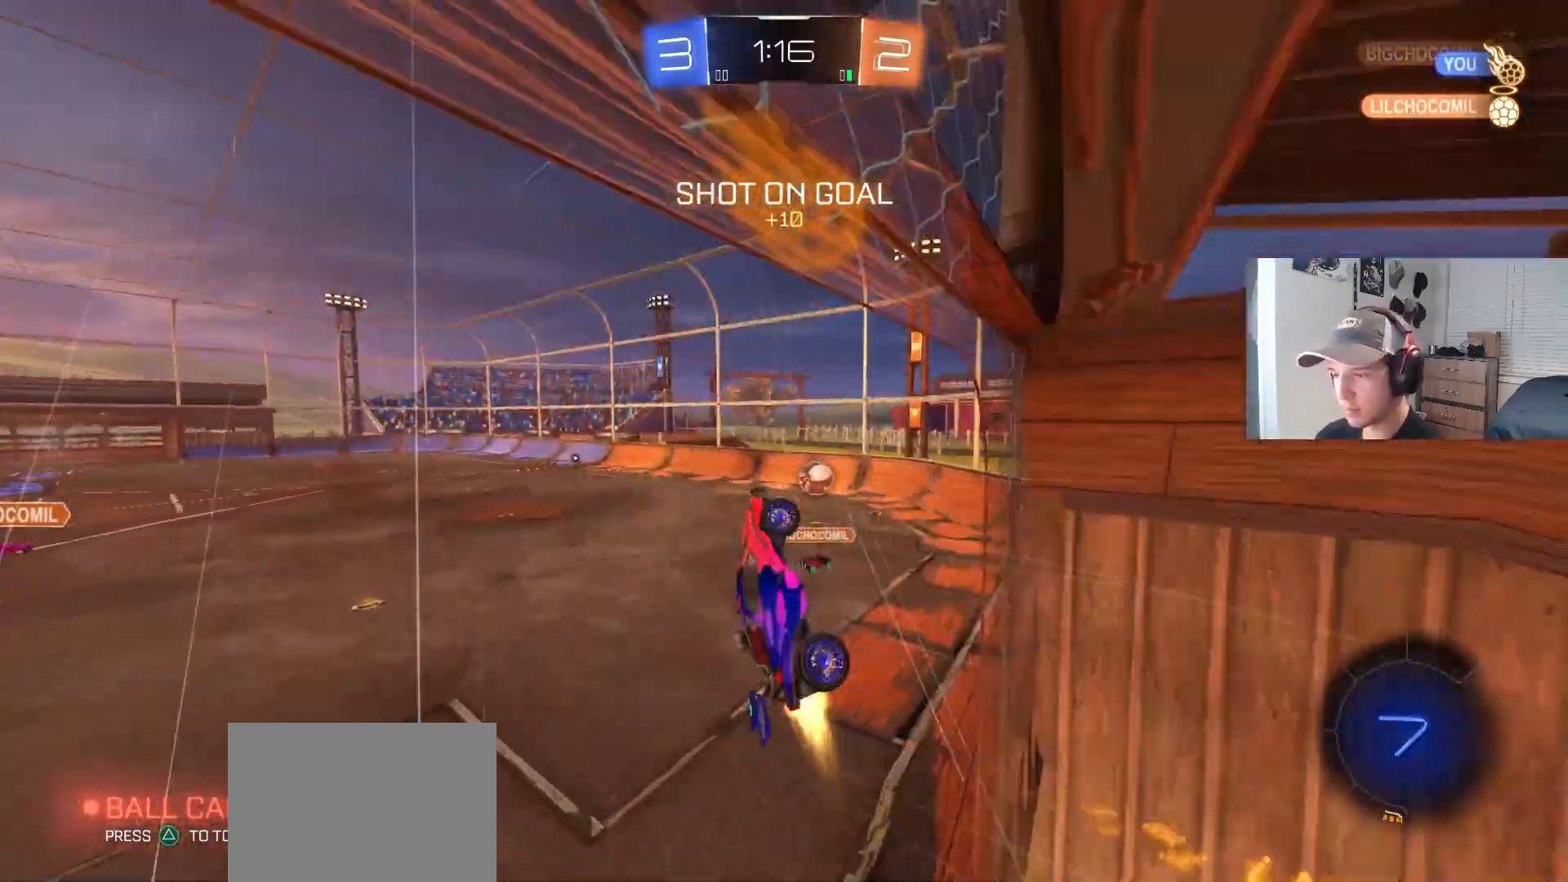
{"buttons": ["R1", "R2"], "left_stick": "left", "right_stick": "center", "events": [[67, "CIRCLE", "up"], [67, "R2", "up"], [67, "left_stick", "left"], [217, "R2", "down"], [250, "TRIANGLE", "down"], [300, "left_stick", "down-left"], [383, "TRIANGLE", "up"], [450, "left_stick", "left"]]}
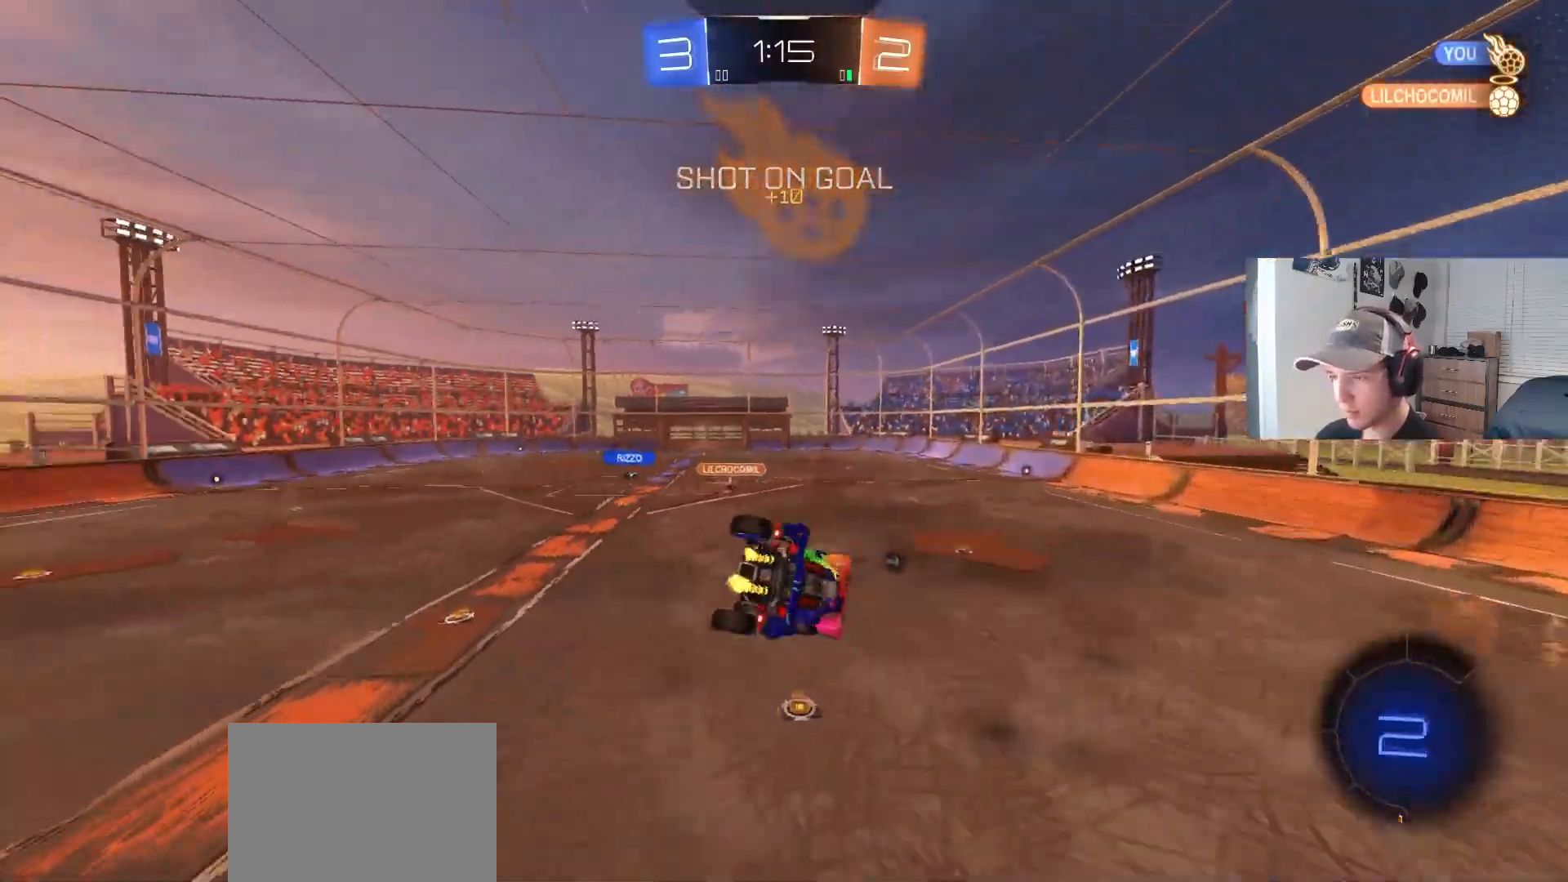
{"buttons": ["R1", "R2"], "left_stick": "down", "right_stick": "center", "events": [[100, "left_stick", "center"], [167, "left_stick", "down-right"], [300, "TRIANGLE", "down"], [383, "left_stick", "down"], [433, "TRIANGLE", "up"]]}
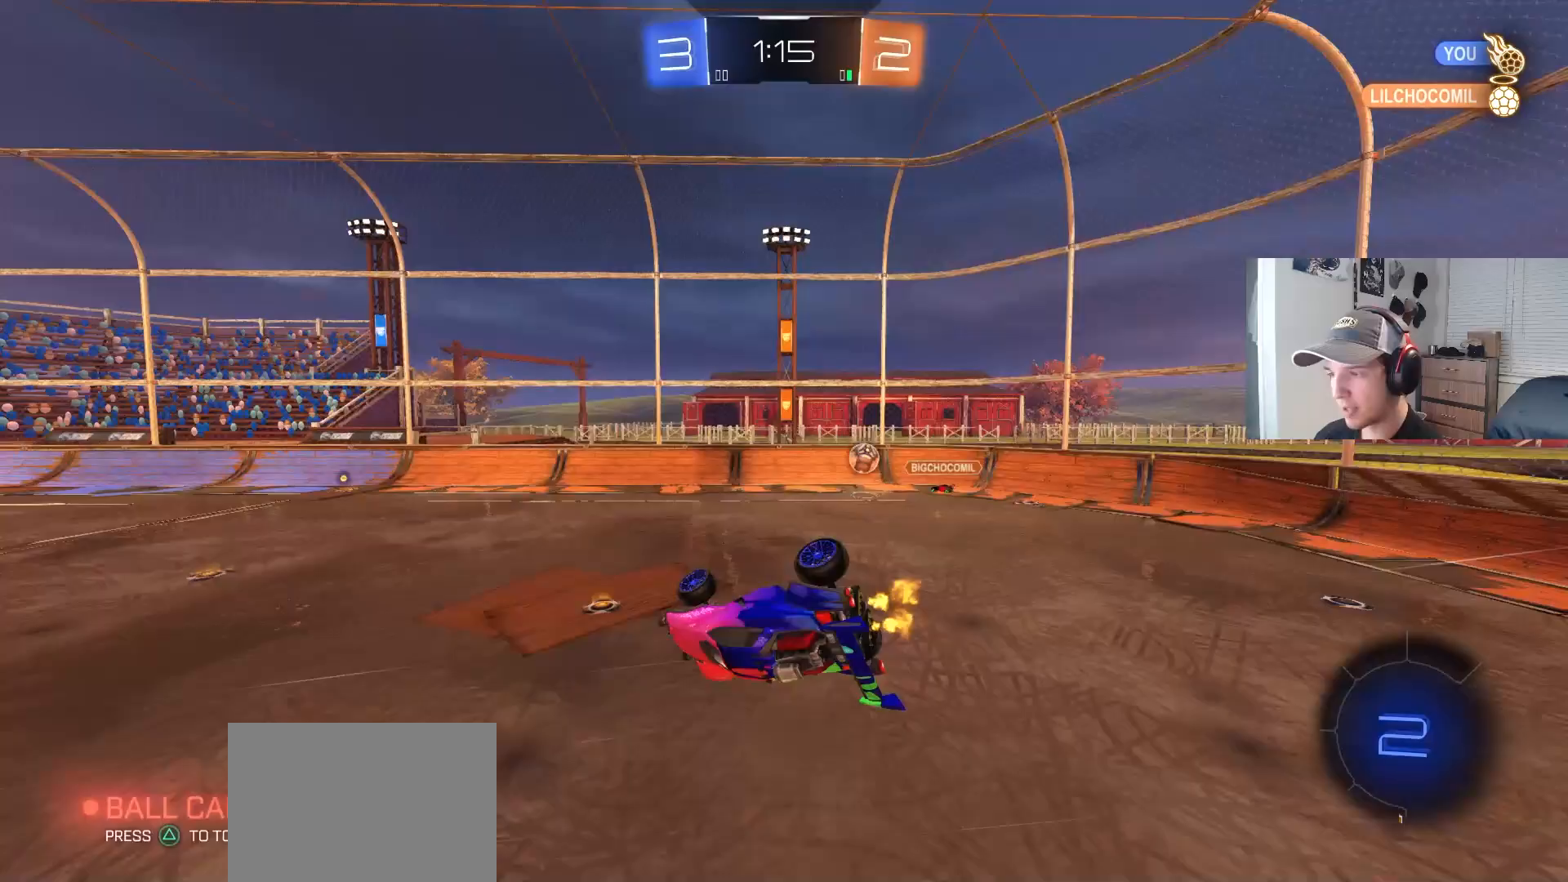
{"buttons": ["R2"], "left_stick": "center", "right_stick": "center", "events": [[50, "left_stick", "center"], [167, "R1", "up"]]}
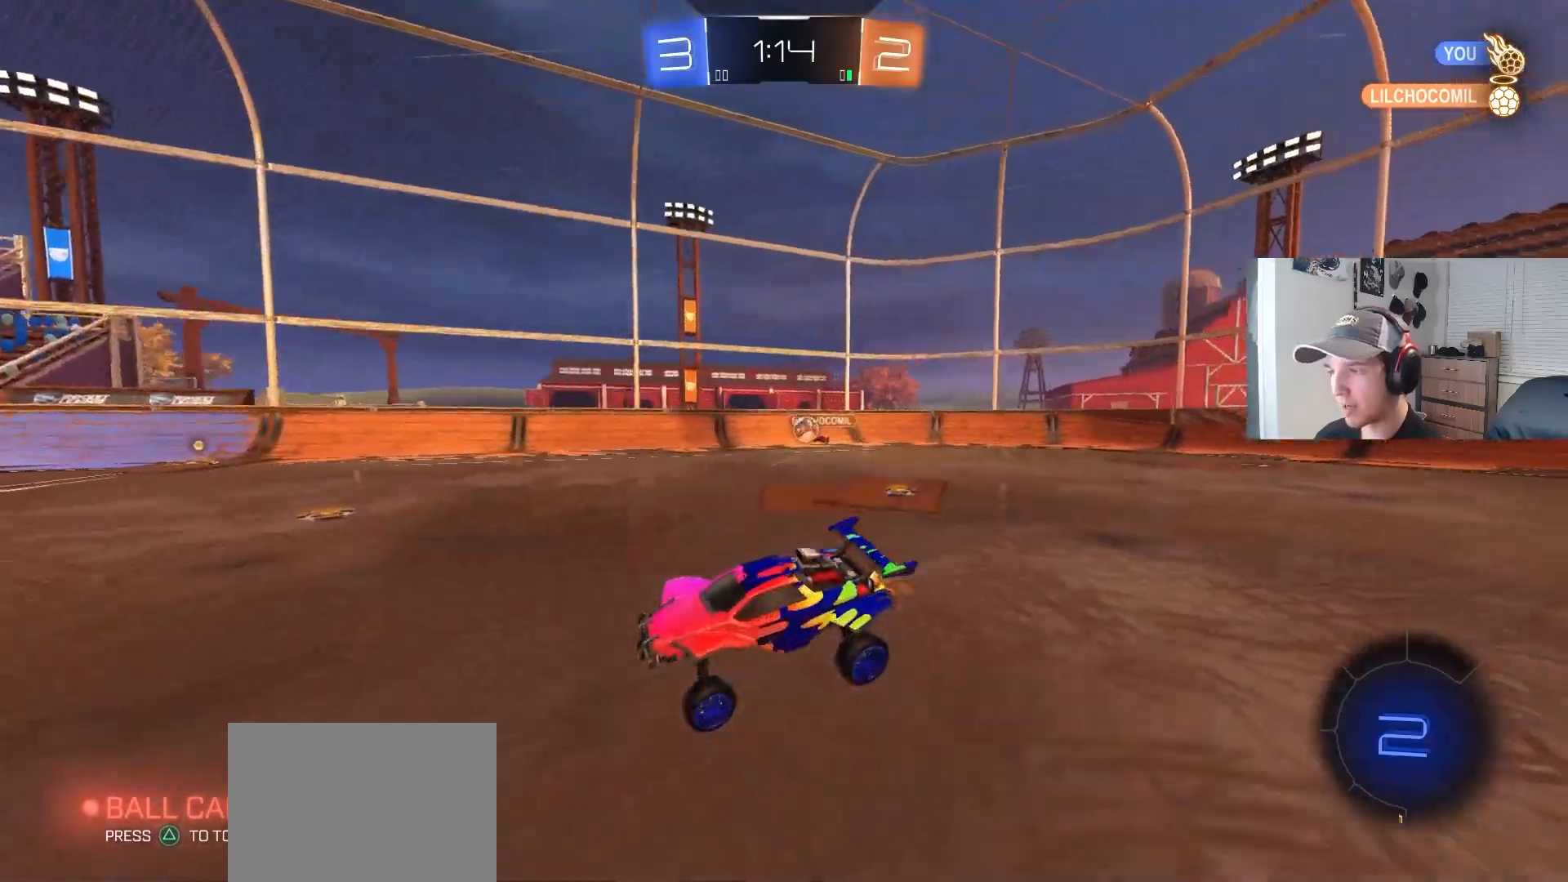
{"buttons": ["TRIANGLE", "R2"], "left_stick": "left", "right_stick": "center", "events": [[433, "TRIANGLE", "down"], [433, "left_stick", "left"]]}
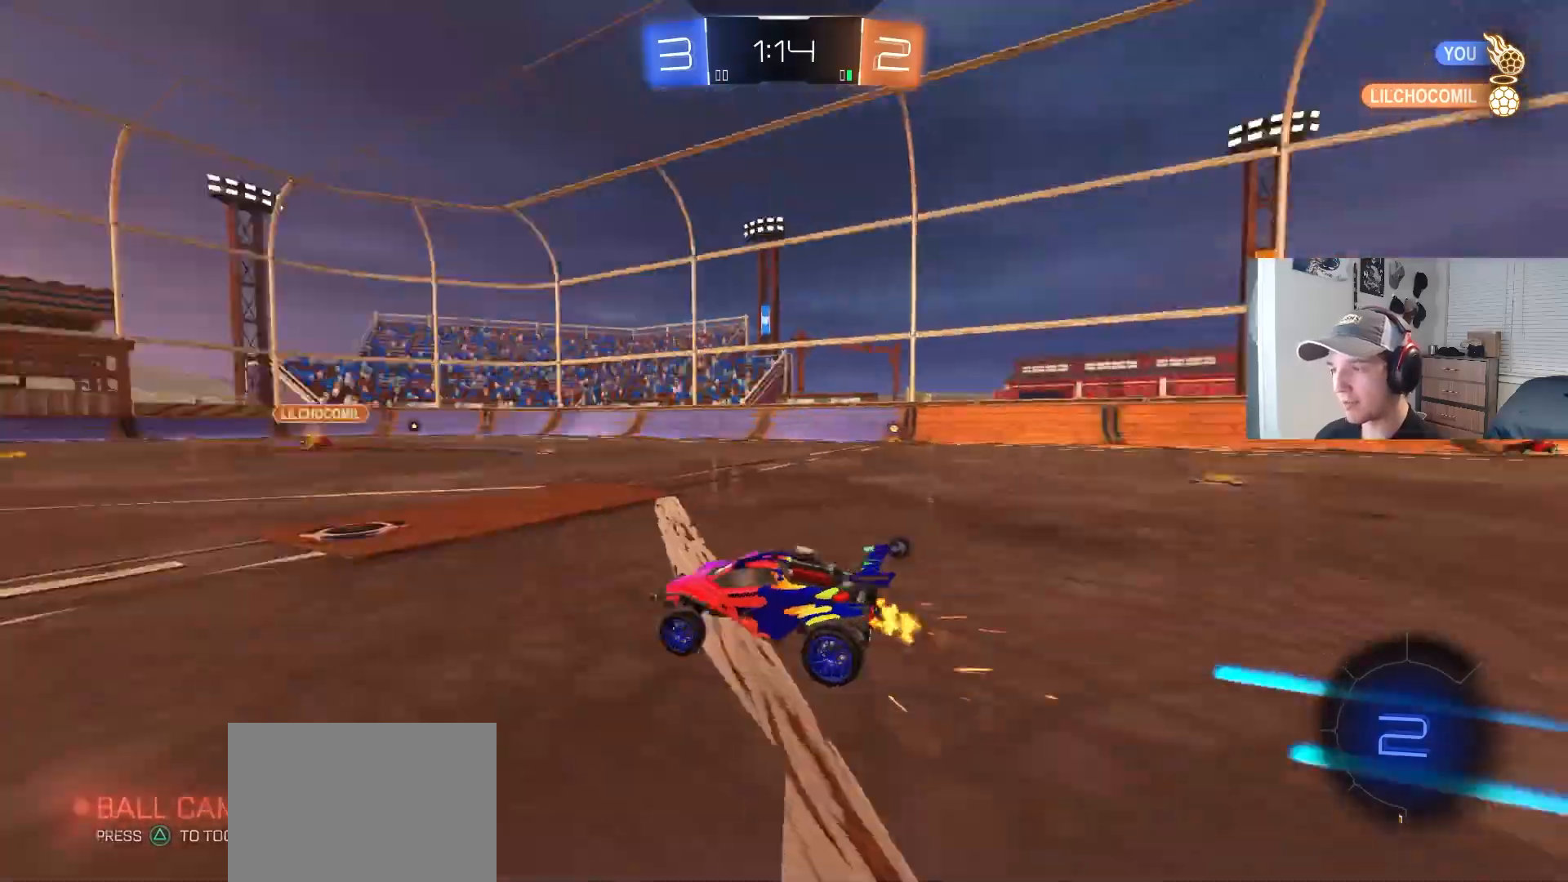
{"buttons": ["R2"], "left_stick": "center", "right_stick": "center", "events": [[50, "TRIANGLE", "up"], [233, "left_stick", "center"], [383, "TRIANGLE", "down"], [417, "left_stick", "right"], [483, "left_stick", "center"], [500, "TRIANGLE", "up"]]}
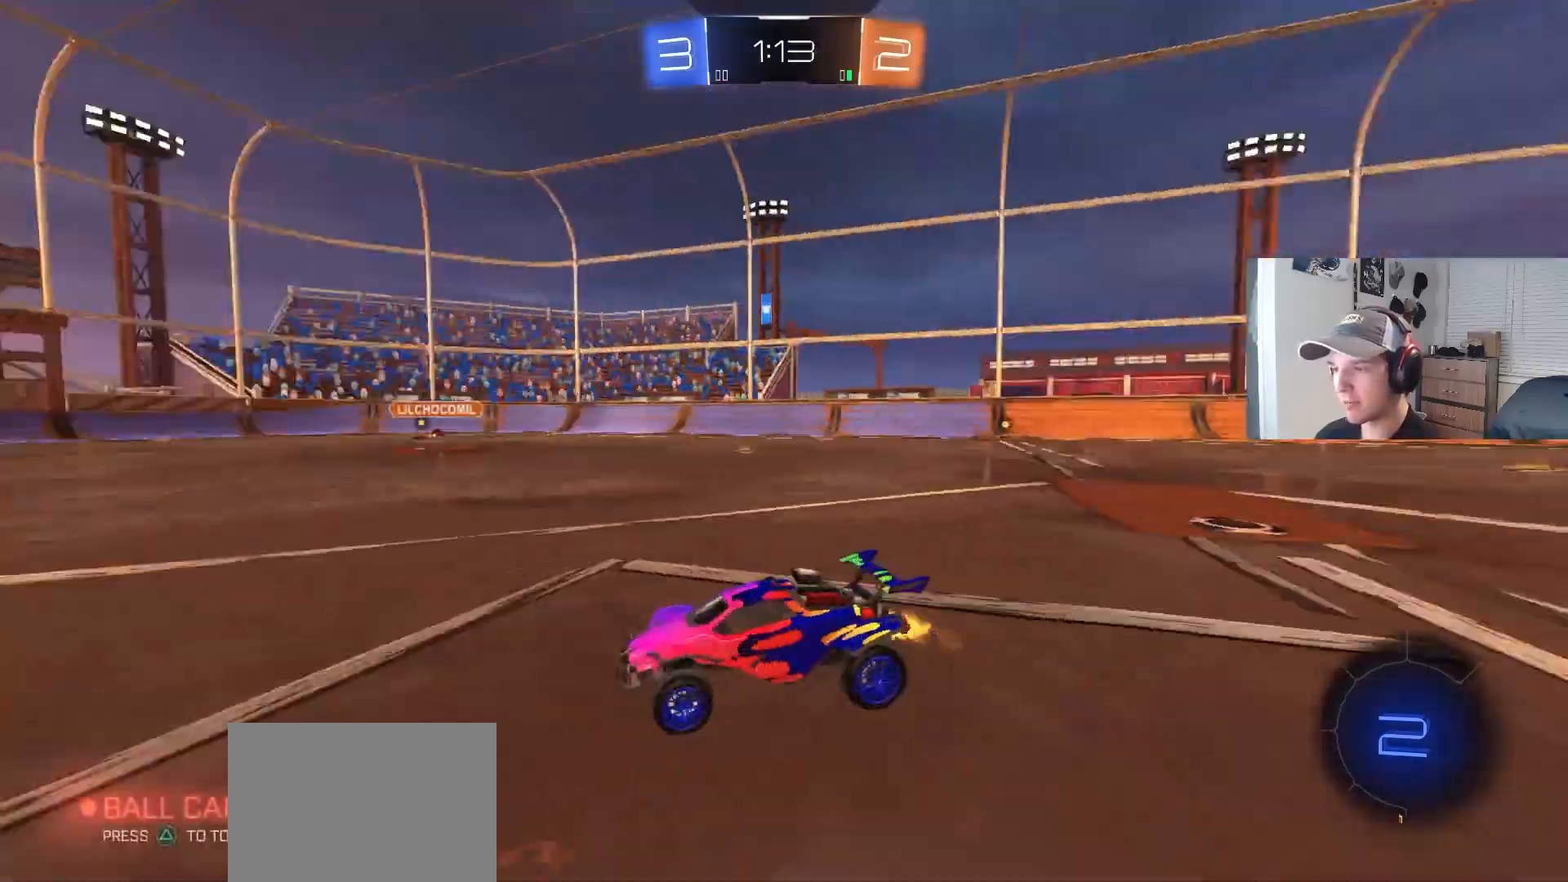
{"buttons": ["R2"], "left_stick": "center", "right_stick": "center", "events": [[17, "left_stick", "down-left"], [300, "left_stick", "right"], [483, "left_stick", "center"]]}
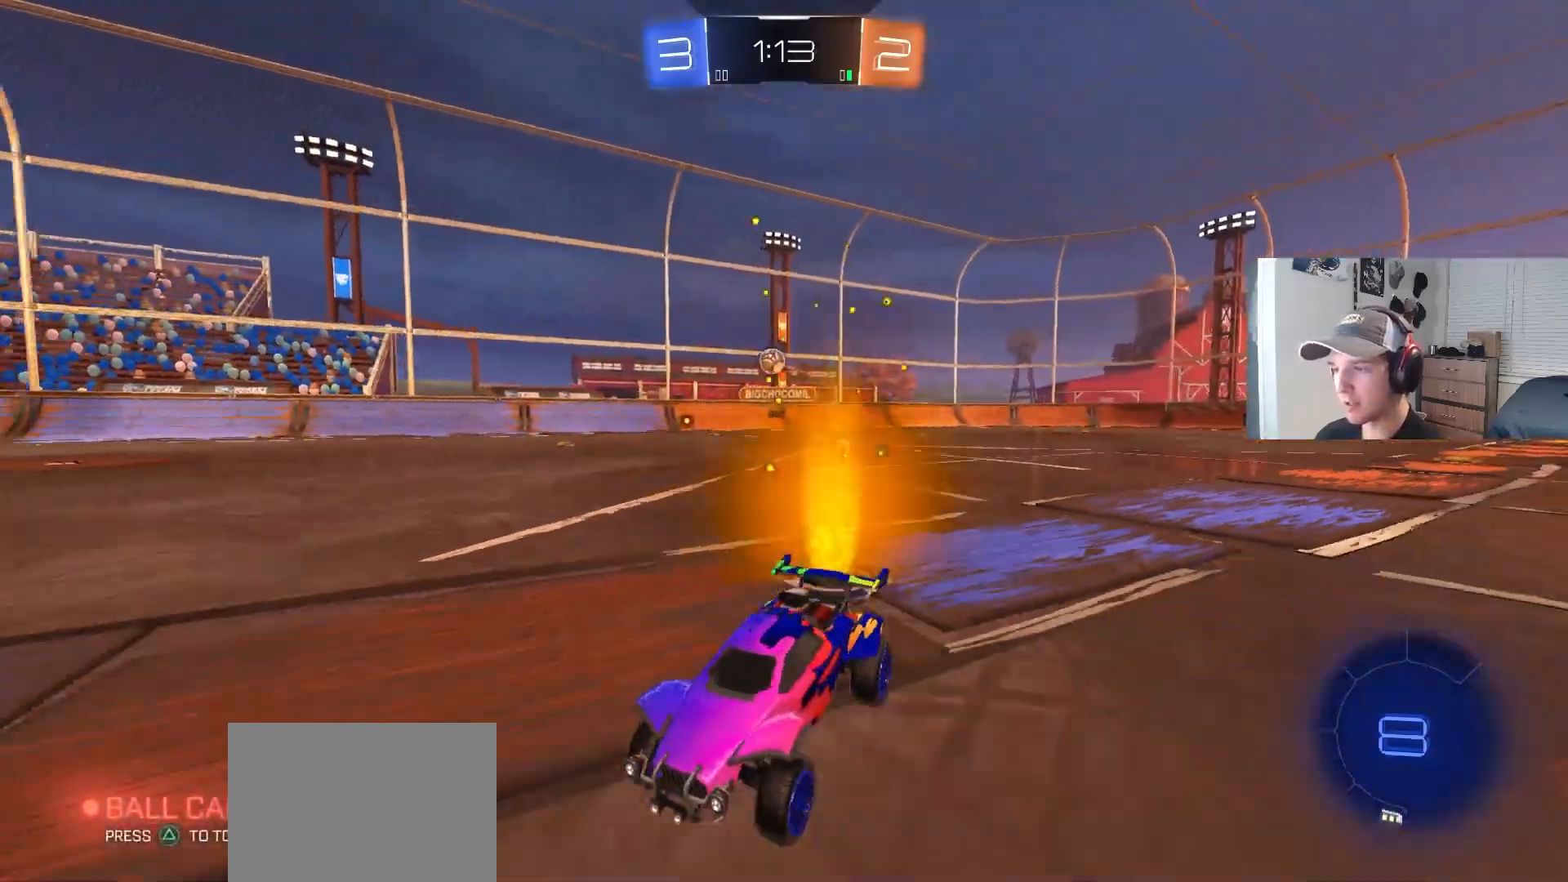
{"buttons": ["CIRCLE", "R2"], "left_stick": "right", "right_stick": "center", "events": [[33, "left_stick", "right"], [83, "L1", "down"], [217, "L1", "up"], [283, "CIRCLE", "down"]]}
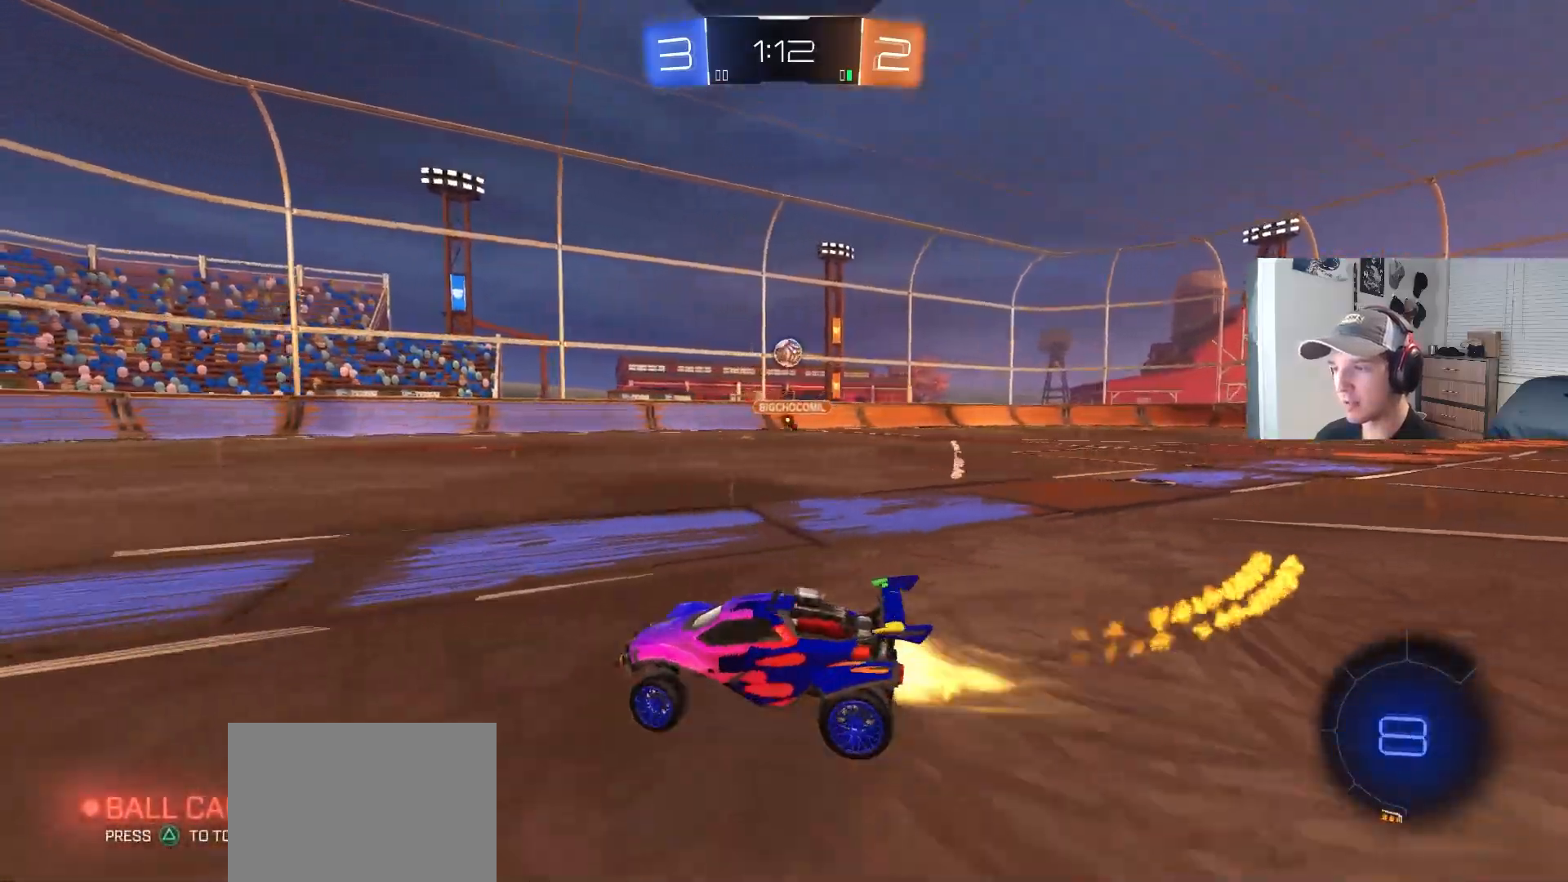
{"buttons": ["CROSS", "CIRCLE", "R2"], "left_stick": "down", "right_stick": "center", "events": [[117, "left_stick", "center"], [250, "left_stick", "right"], [300, "CIRCLE", "up"], [350, "CIRCLE", "down"], [367, "CROSS", "down"], [383, "left_stick", "down"]]}
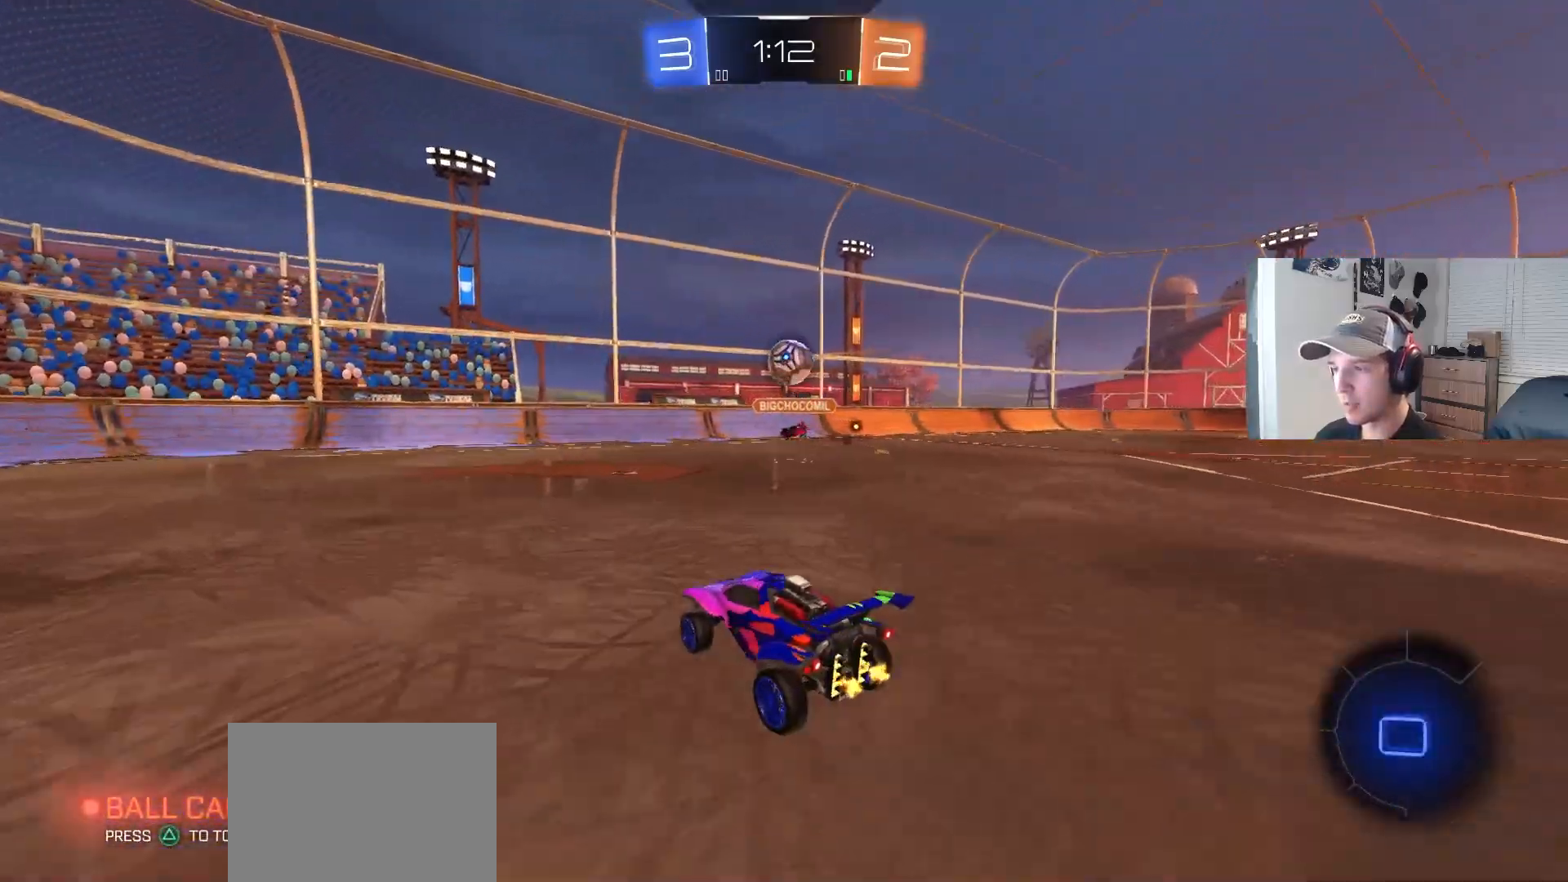
{"buttons": ["R1", "R2", "L3"], "left_stick": "down-right", "right_stick": "center", "events": [[50, "CROSS", "up"], [100, "CIRCLE", "up"], [117, "left_stick", "center"], [217, "left_stick", "up-right"], [317, "CROSS", "down"], [350, "R1", "down"], [417, "L3", "down"], [467, "CROSS", "up"], [467, "left_stick", "down-right"]]}
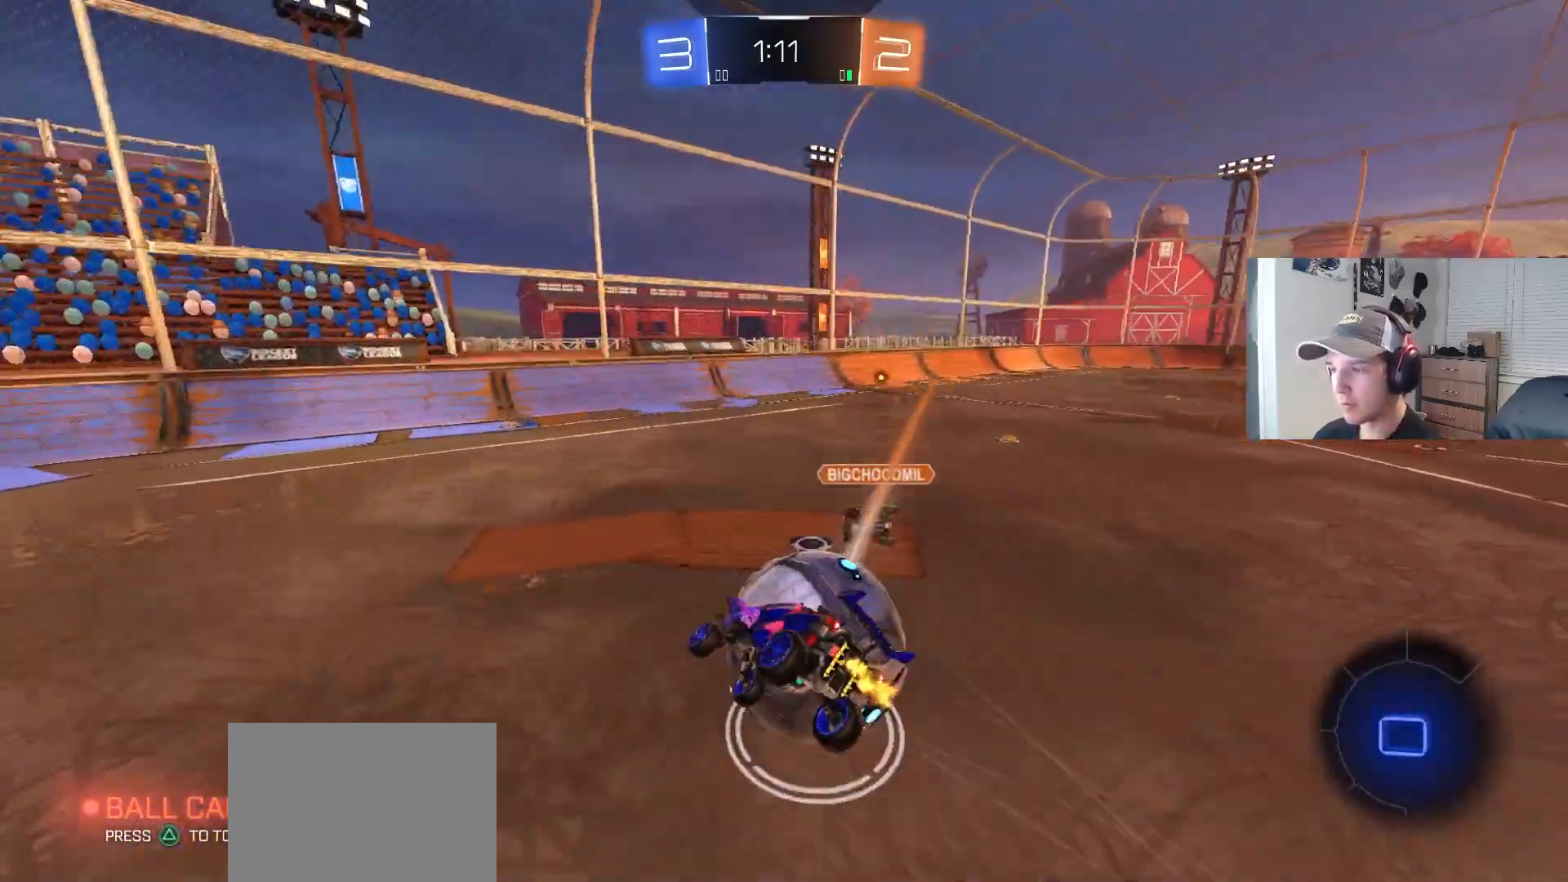
{"buttons": ["R1"], "left_stick": "down-left", "right_stick": "center", "events": [[50, "left_stick", "down"], [183, "L3", "up"], [333, "R2", "up"], [367, "left_stick", "down-left"]]}